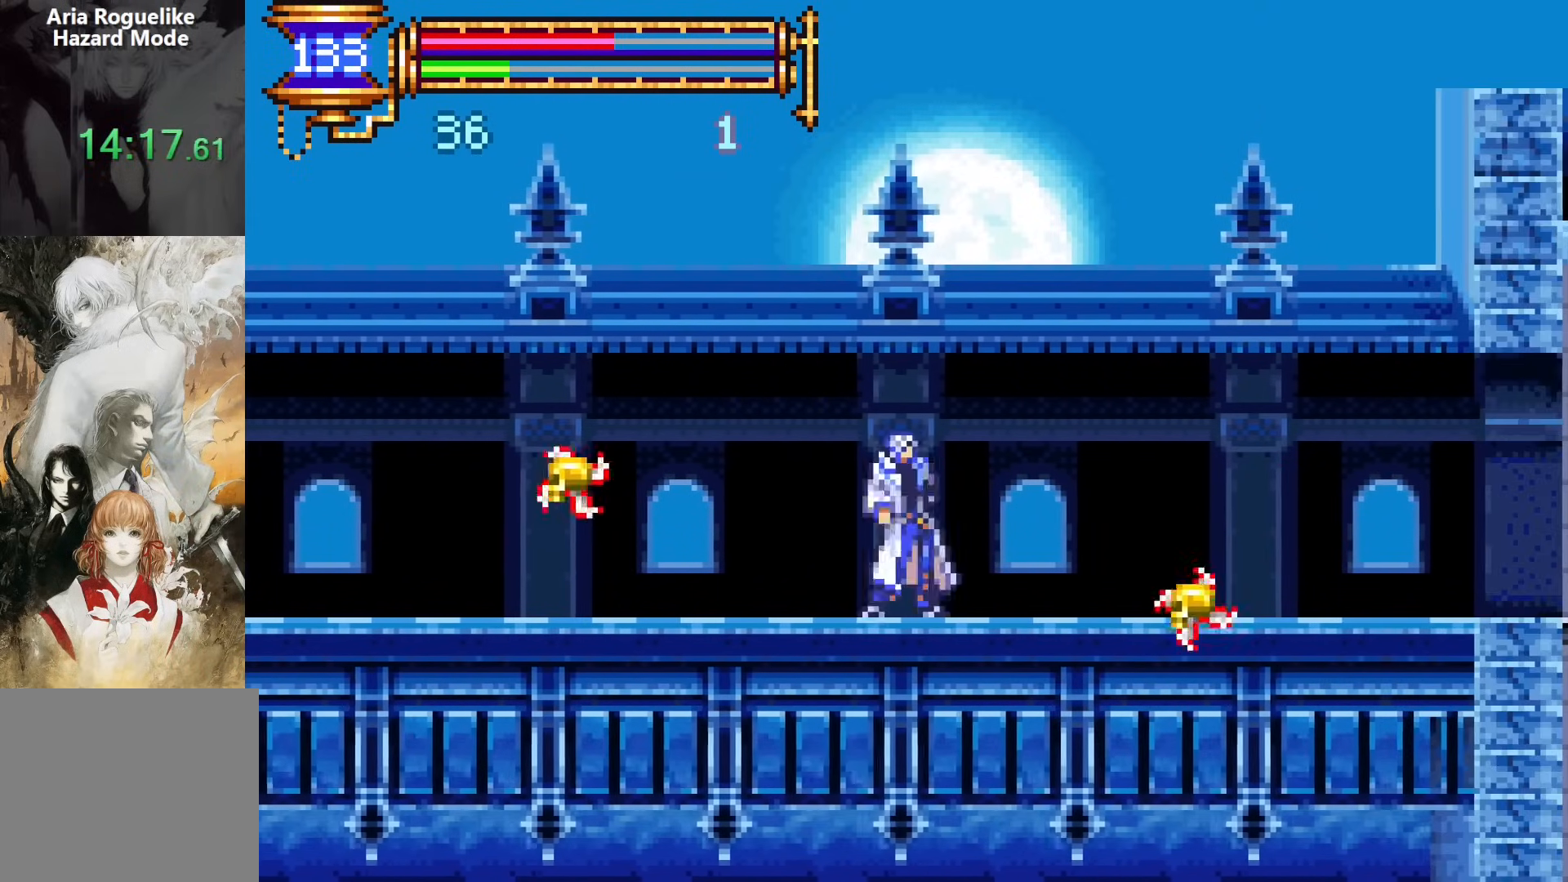
Gameplay with a controller (PlayStation layout); each line is a JSON object with the inputs held at the frame after it. "events" lists button and stick changes between this image and that frame as [ms after this image, input, new state], when the widget could be followed in between. Not read: L1 L3 R1 R3 left_stick right_stick.
{"buttons": ["DPAD_RIGHT"], "events": [[17, "DPAD_RIGHT", "down"], [283, "DPAD_RIGHT", "up"], [500, "DPAD_RIGHT", "down"]]}
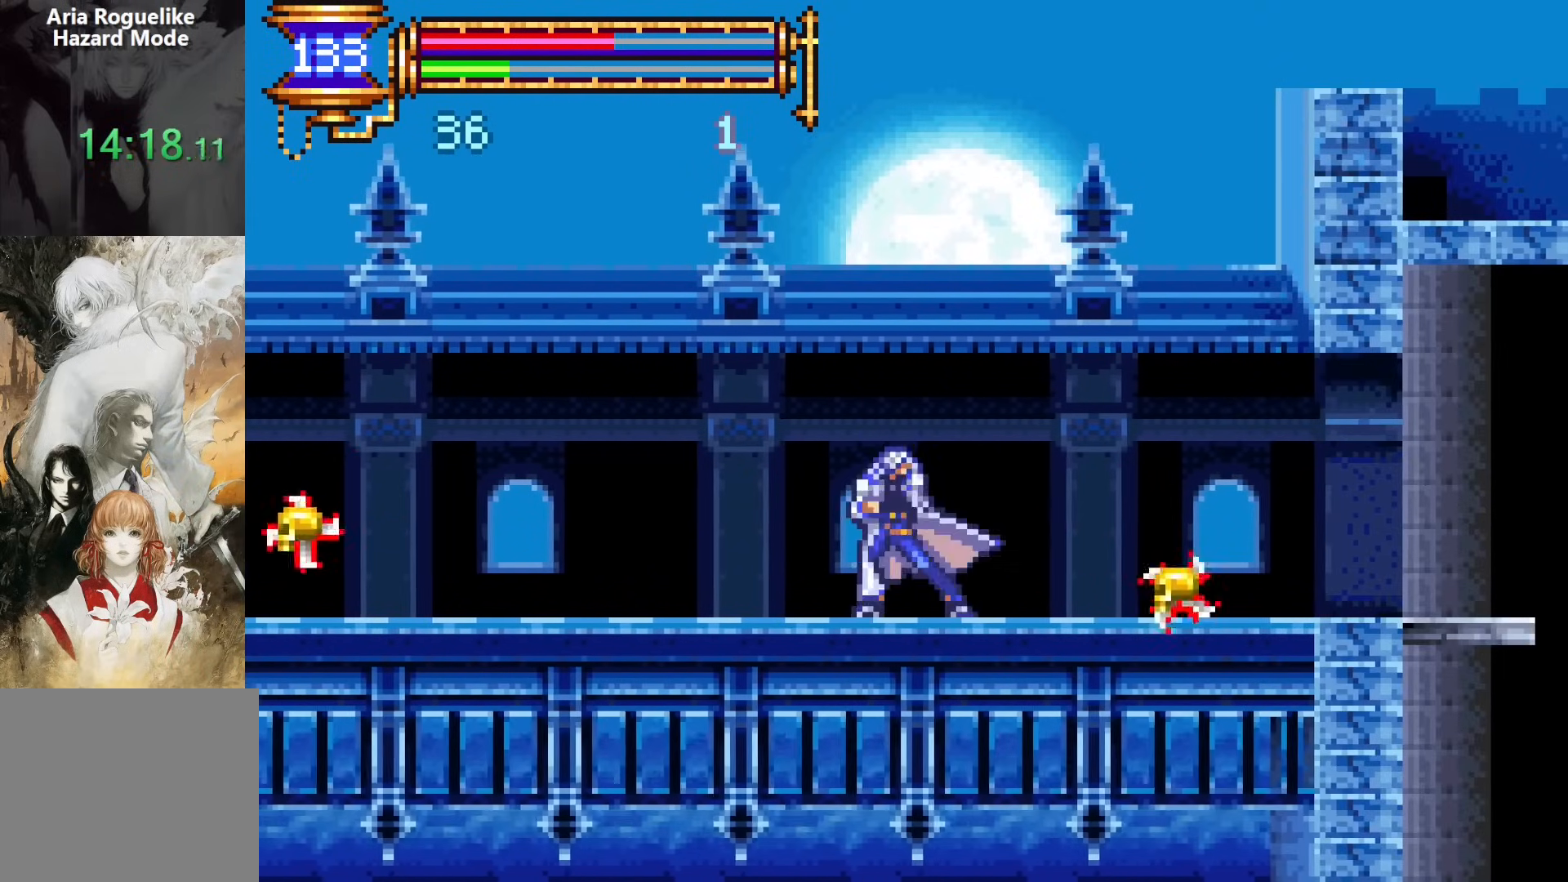
{"buttons": ["DPAD_DOWN", "DPAD_RIGHT"], "events": [[150, "DPAD_DOWN", "down"]]}
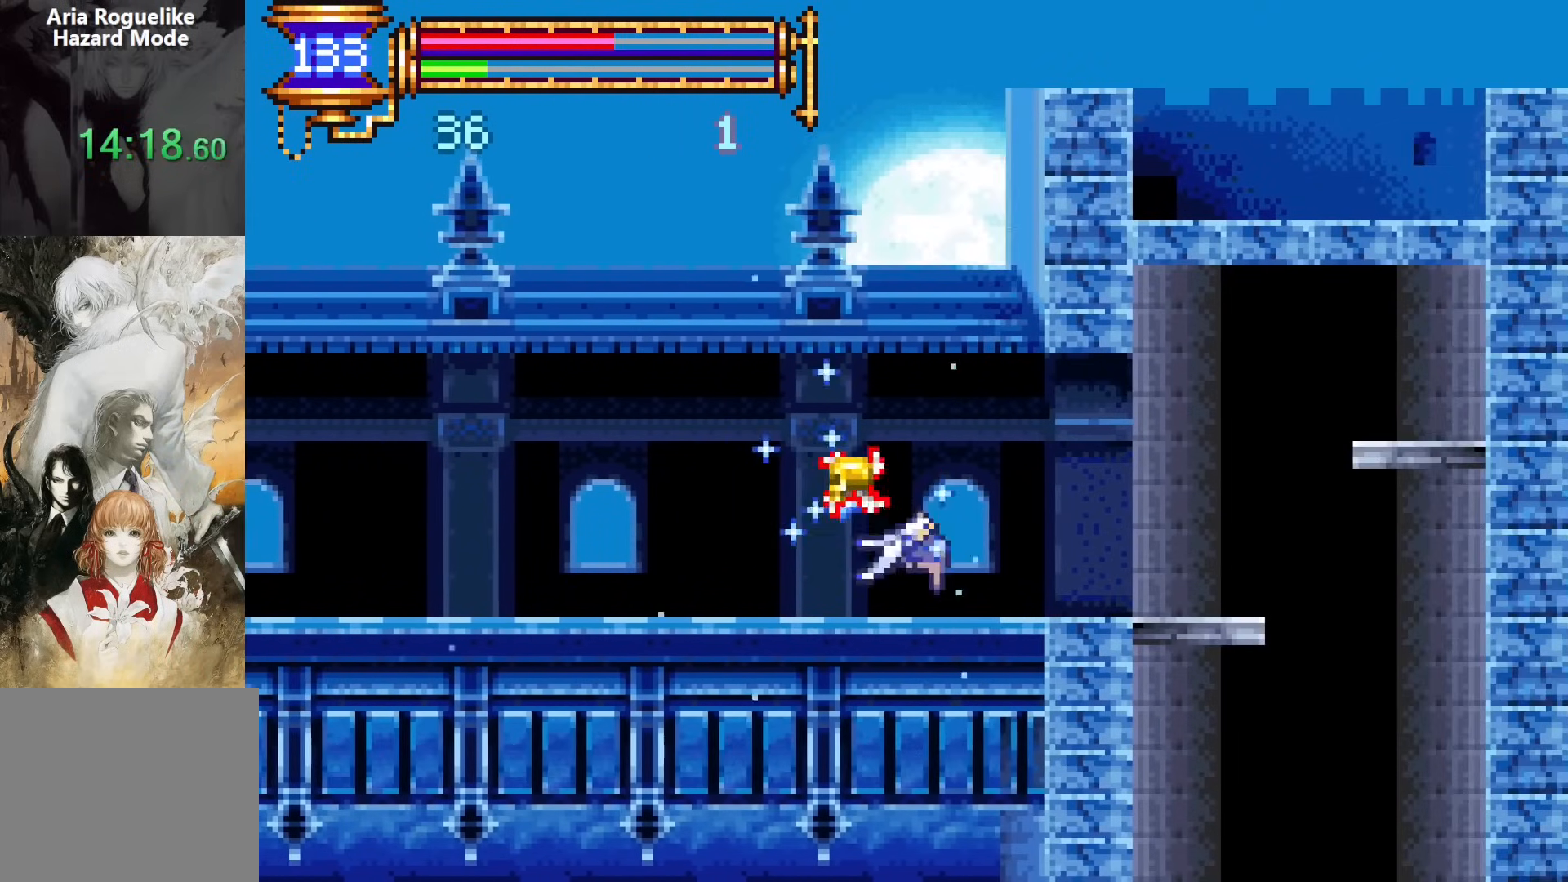
{"buttons": ["DPAD_LEFT"], "events": [[117, "DPAD_DOWN", "up"], [350, "DPAD_DOWN", "down"], [367, "DPAD_DOWN", "up"], [367, "DPAD_RIGHT", "up"], [383, "DPAD_DOWN", "down"], [383, "DPAD_LEFT", "down"], [400, "DPAD_DOWN", "up"]]}
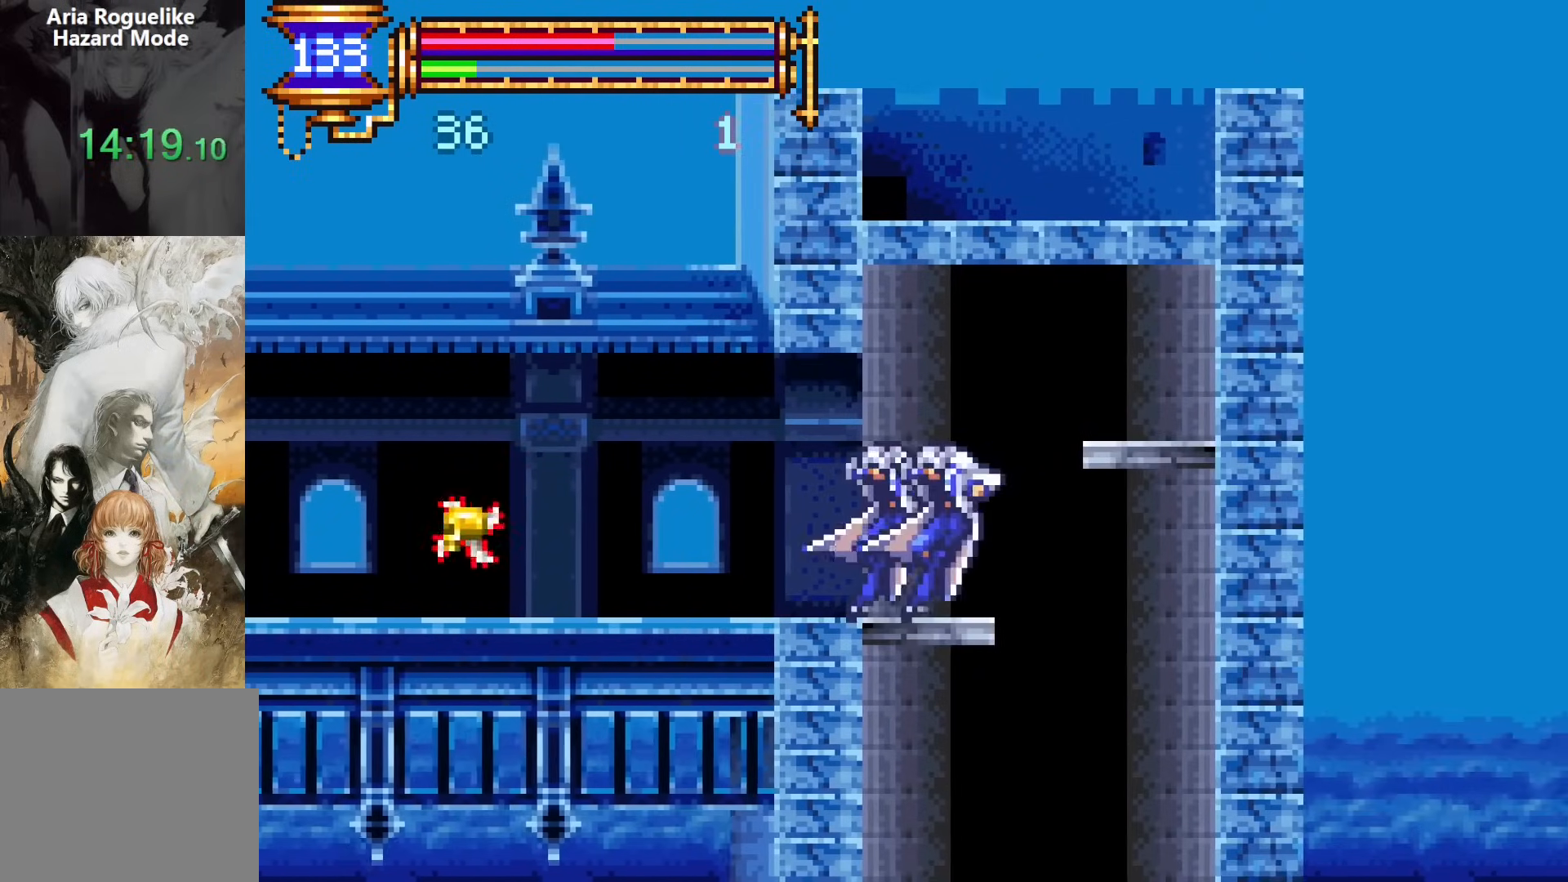
{"buttons": ["DPAD_LEFT"], "events": [[17, "DPAD_LEFT", "up"], [67, "DPAD_DOWN", "down"], [83, "CROSS", "down"], [133, "CROSS", "up"], [383, "DPAD_LEFT", "down"], [417, "DPAD_DOWN", "up"]]}
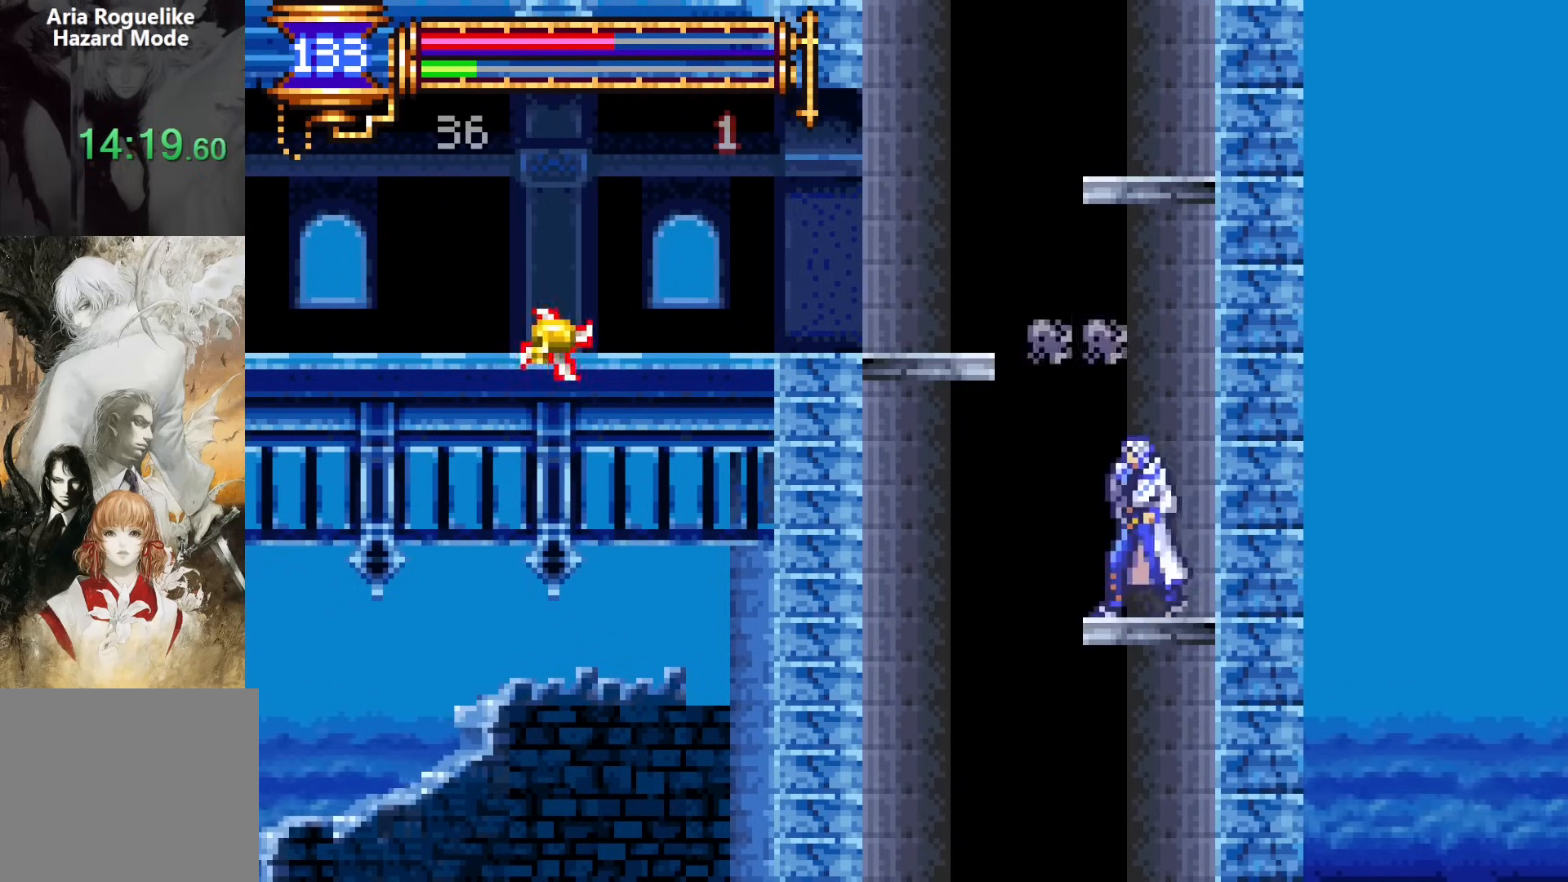
{"buttons": ["CROSS", "DPAD_DOWN", "DPAD_LEFT"], "events": [[317, "DPAD_DOWN", "down"], [467, "CROSS", "down"]]}
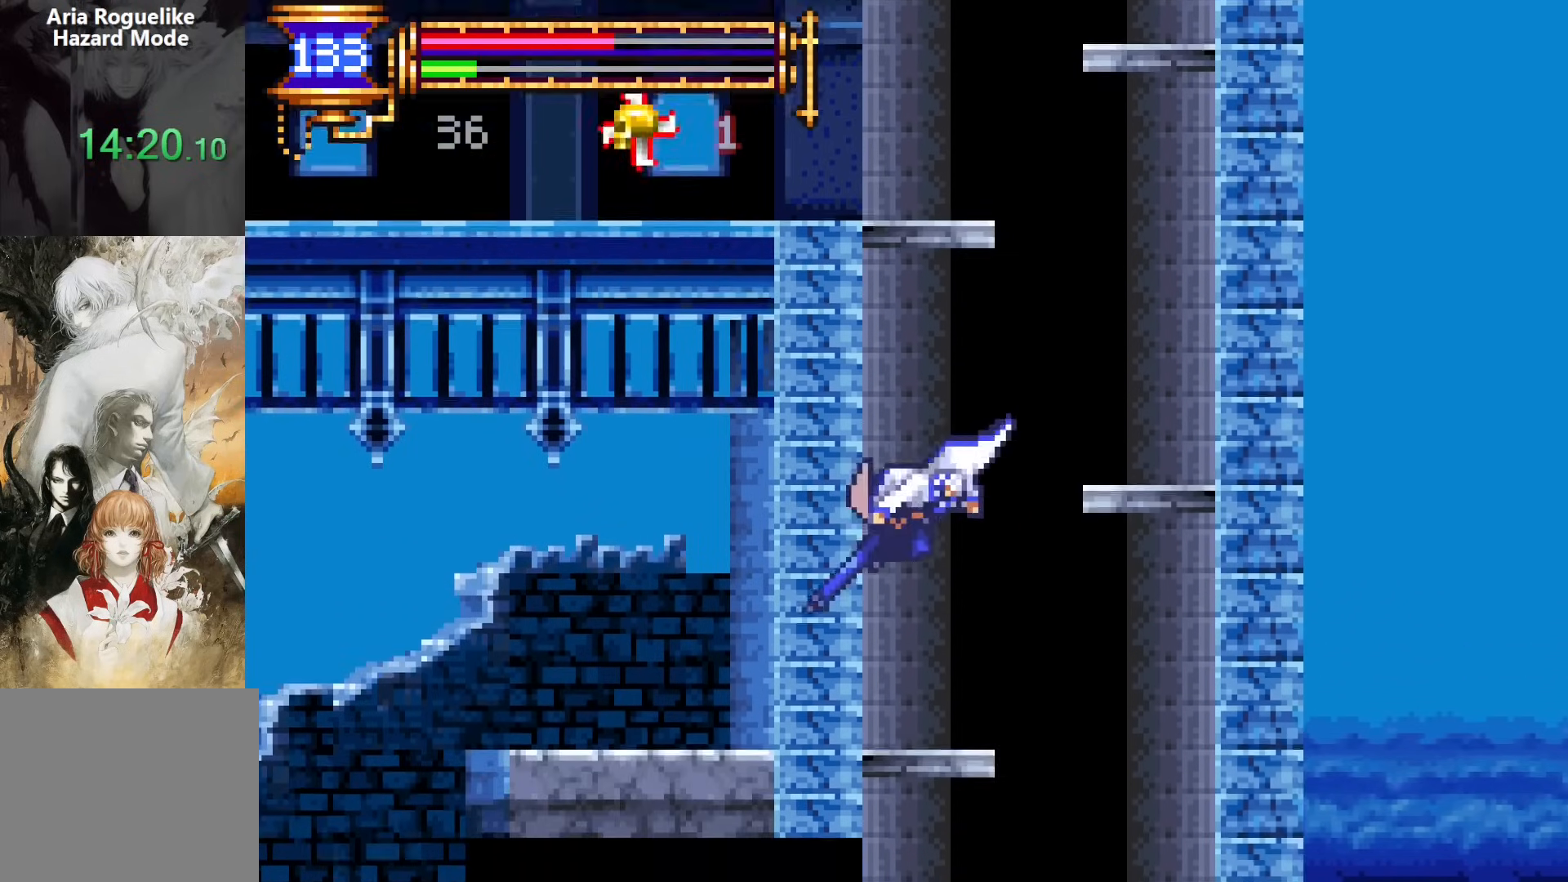
{"buttons": ["DPAD_DOWN", "DPAD_LEFT"], "events": [[17, "CROSS", "up"], [100, "CROSS", "down"], [200, "CROSS", "up"], [250, "CROSS", "down"], [350, "CROSS", "up"]]}
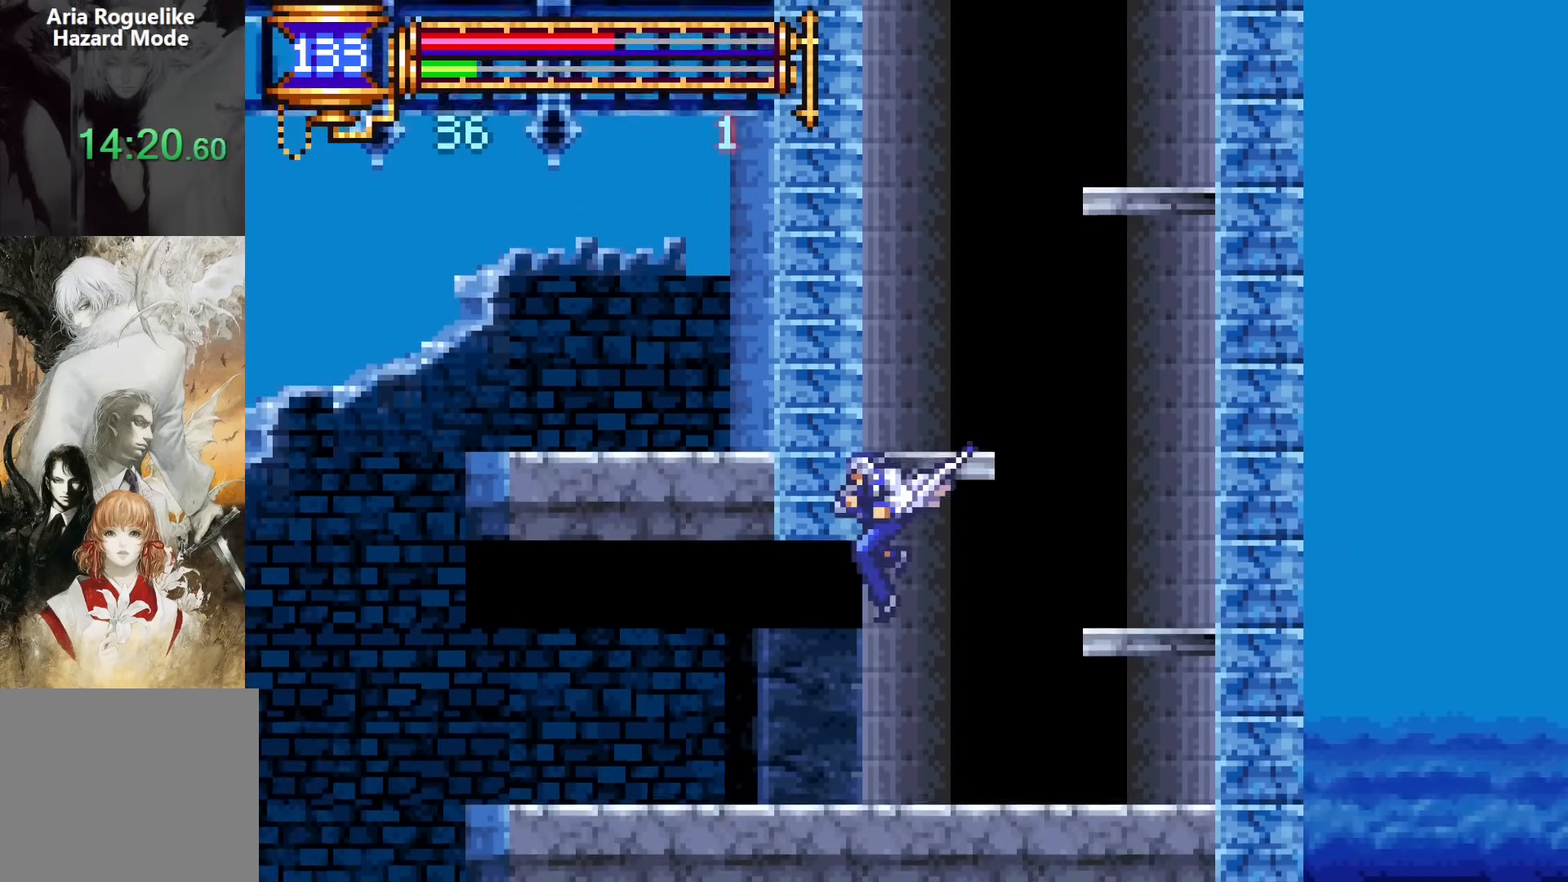
{"buttons": ["DPAD_LEFT"], "events": [[33, "DPAD_DOWN", "up"], [200, "DPAD_LEFT", "up"], [233, "DPAD_RIGHT", "down"], [383, "CROSS", "down"], [383, "DPAD_RIGHT", "up"], [433, "DPAD_LEFT", "down"], [467, "CROSS", "up"]]}
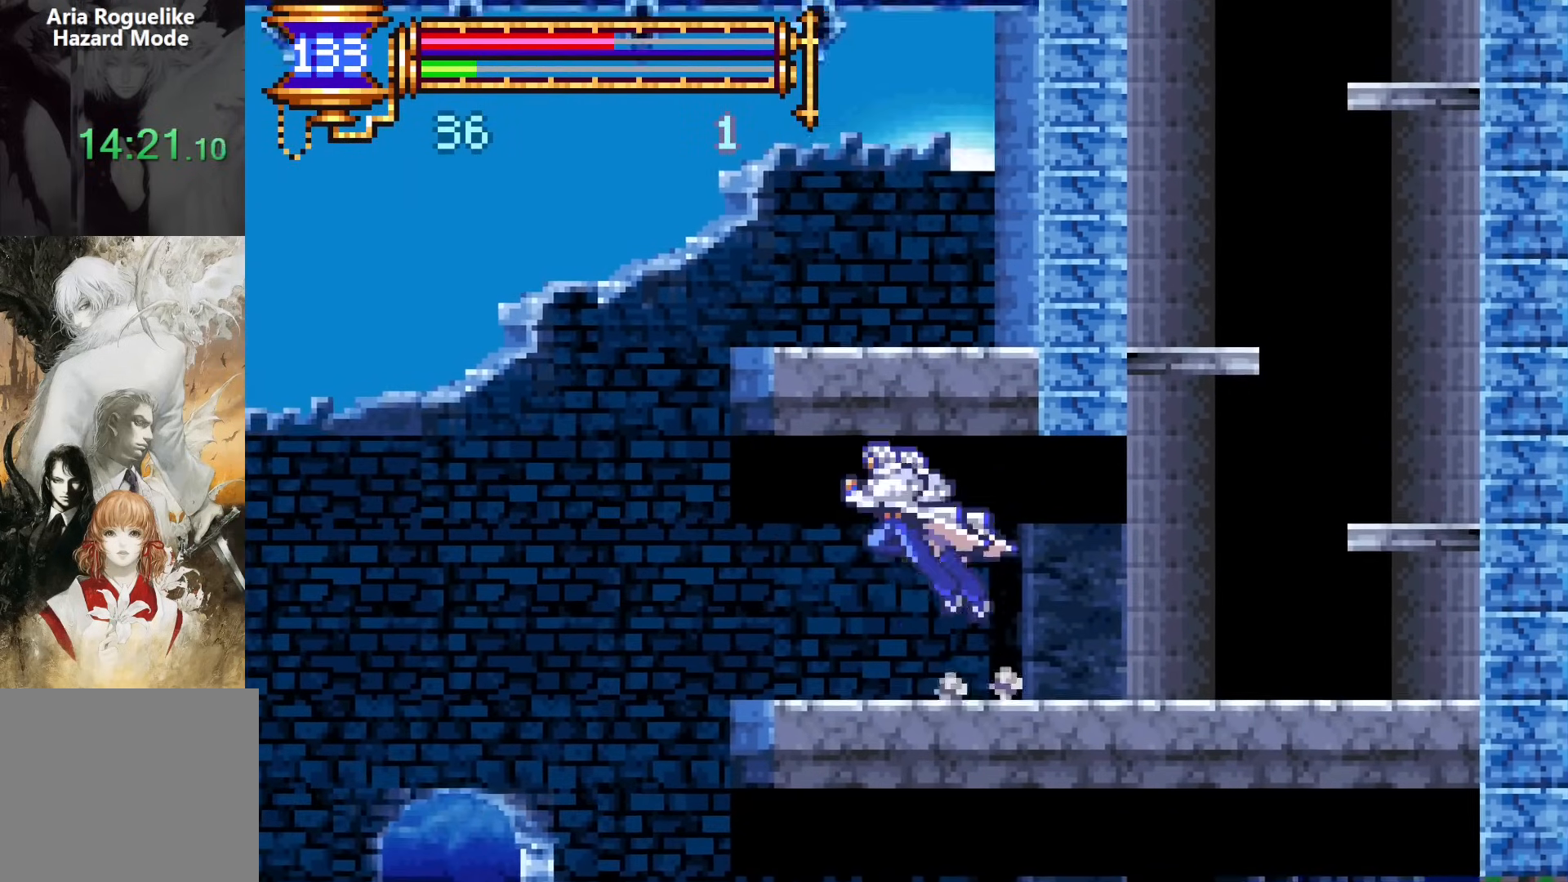
{"buttons": ["DPAD_LEFT"], "events": [[17, "DPAD_DOWN", "down"], [83, "CROSS", "down"], [167, "CROSS", "up"], [167, "DPAD_DOWN", "up"], [183, "DPAD_LEFT", "up"], [500, "DPAD_LEFT", "down"]]}
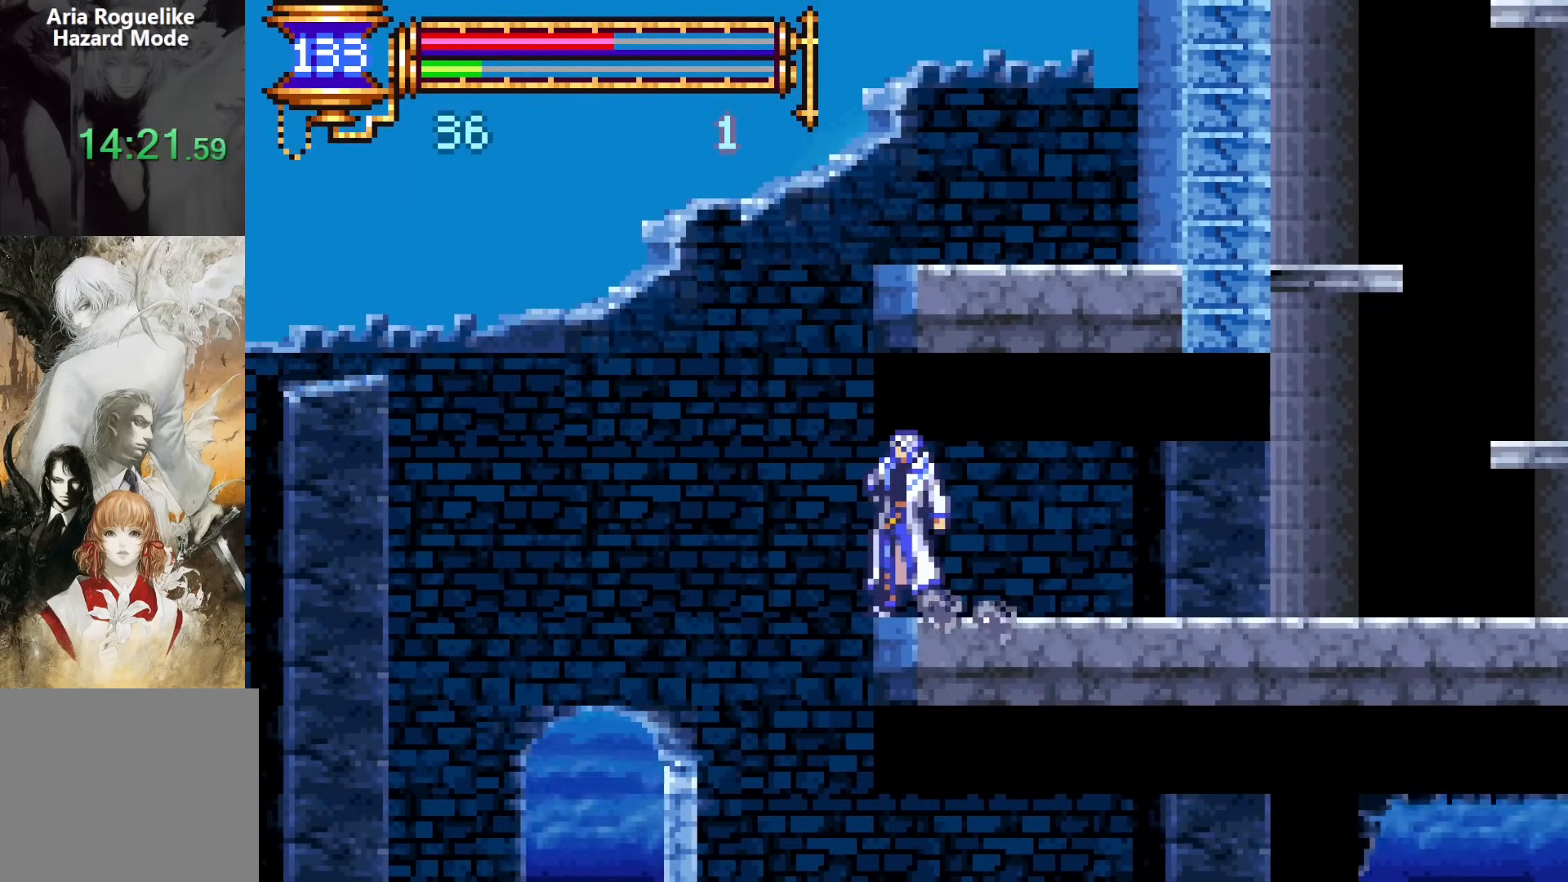
{"buttons": ["DPAD_RIGHT"], "events": [[250, "DPAD_LEFT", "up"], [283, "DPAD_RIGHT", "down"]]}
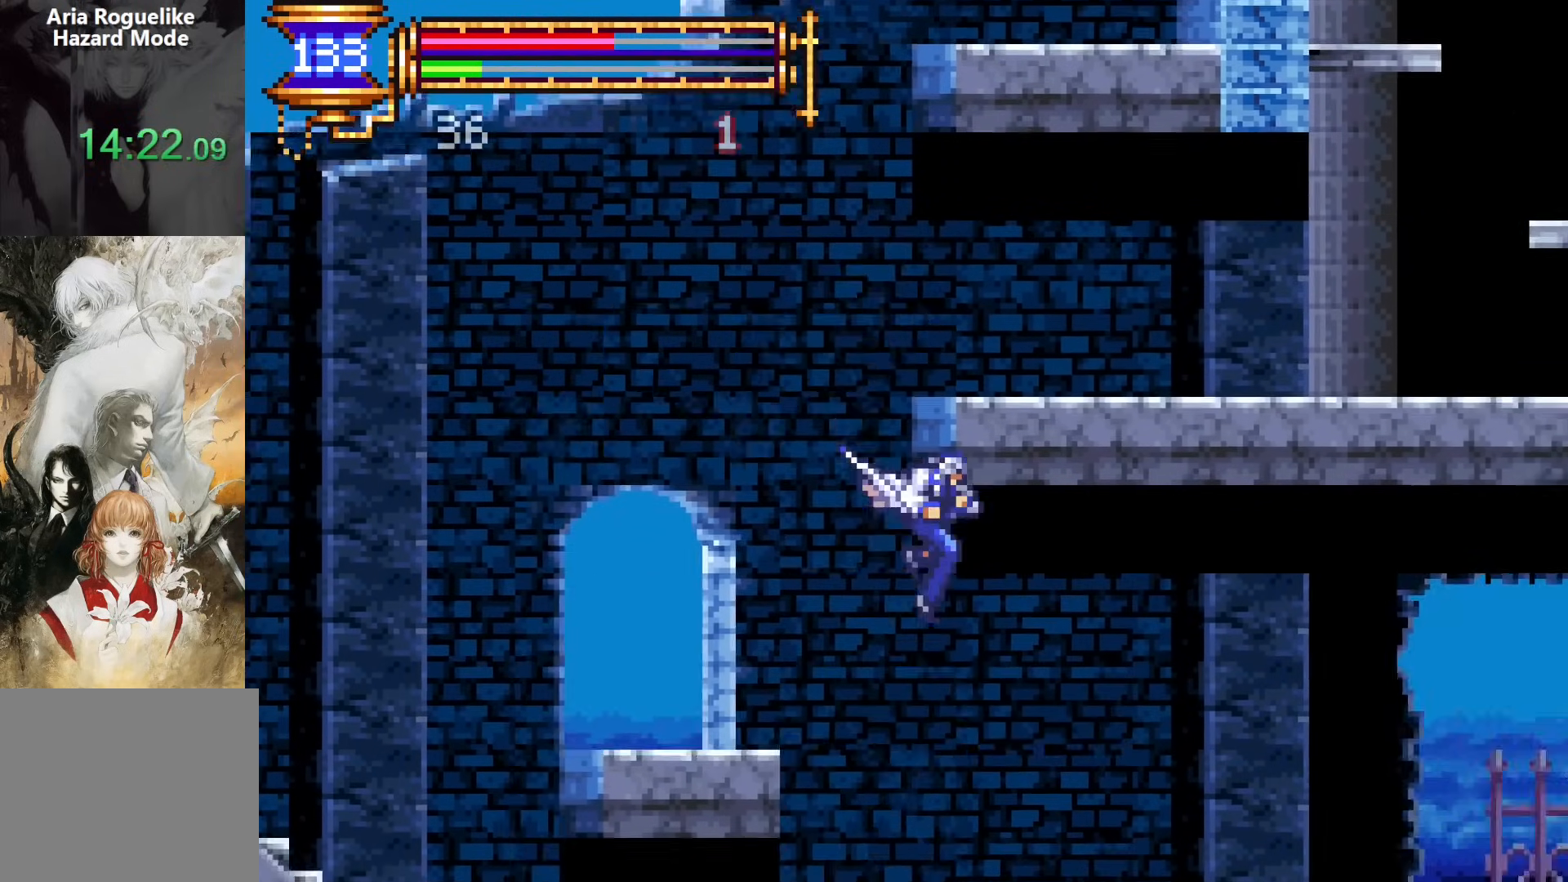
{"buttons": ["DPAD_DOWN"], "events": [[200, "DPAD_DOWN", "down"], [233, "DPAD_LEFT", "down"], [233, "DPAD_RIGHT", "up"], [500, "DPAD_LEFT", "up"]]}
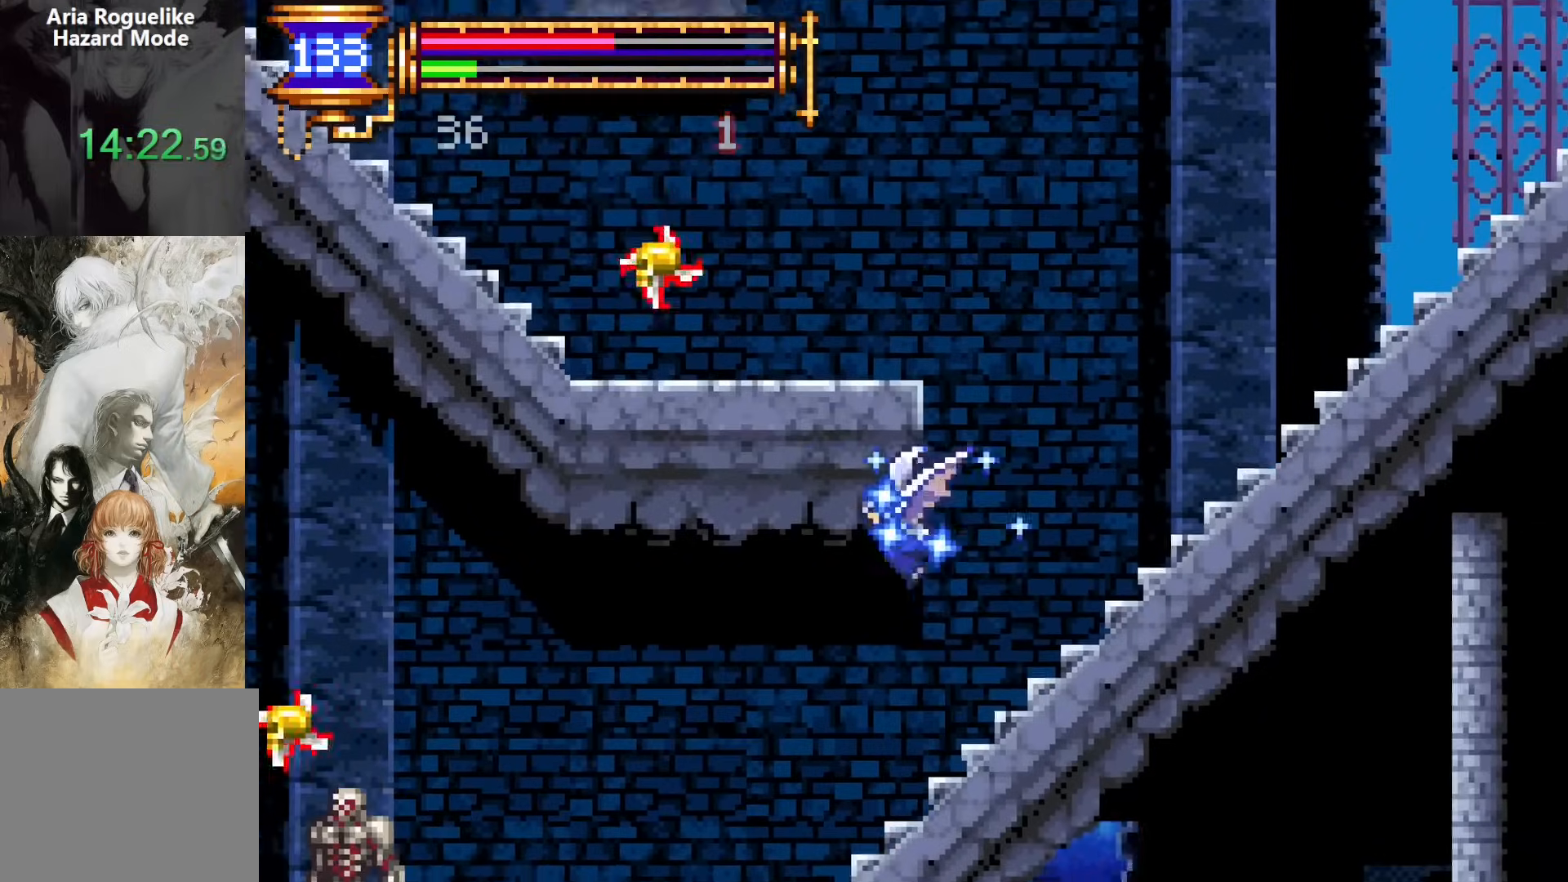
{"buttons": ["DPAD_RIGHT"], "events": [[17, "DPAD_DOWN", "up"], [17, "R2", "down"], [33, "DPAD_RIGHT", "down"], [100, "DPAD_RIGHT", "up"], [133, "R2", "up"], [283, "DPAD_LEFT", "down"], [483, "DPAD_LEFT", "up"], [500, "DPAD_RIGHT", "down"]]}
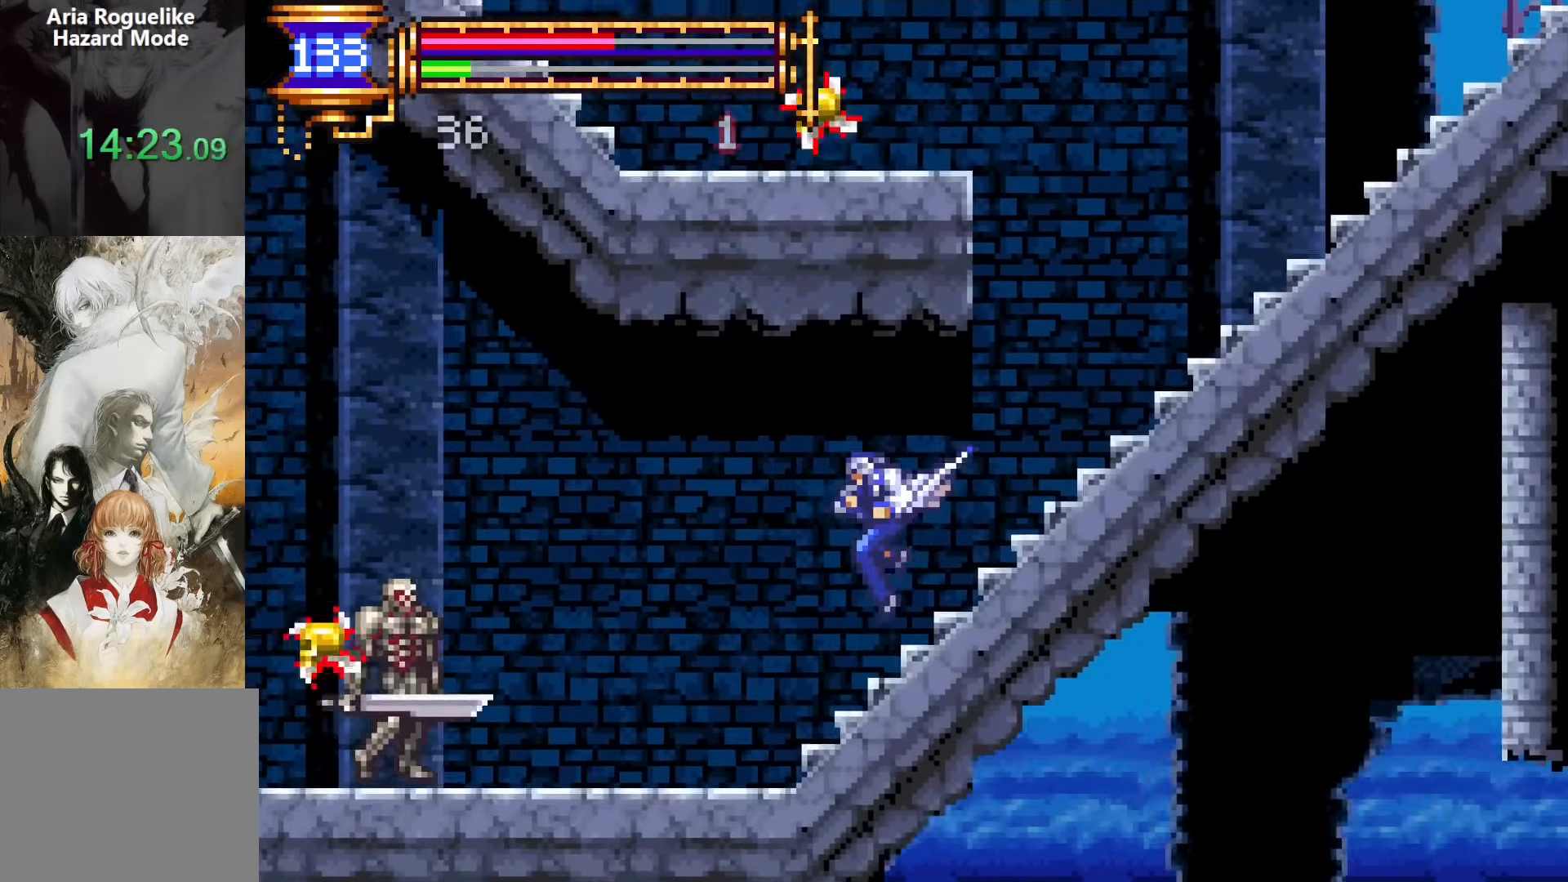
{"buttons": ["CROSS", "DPAD_DOWN", "DPAD_LEFT"], "events": [[117, "DPAD_RIGHT", "up"], [133, "CROSS", "down"], [217, "DPAD_LEFT", "down"], [367, "CROSS", "up"], [400, "DPAD_DOWN", "down"], [467, "CROSS", "down"]]}
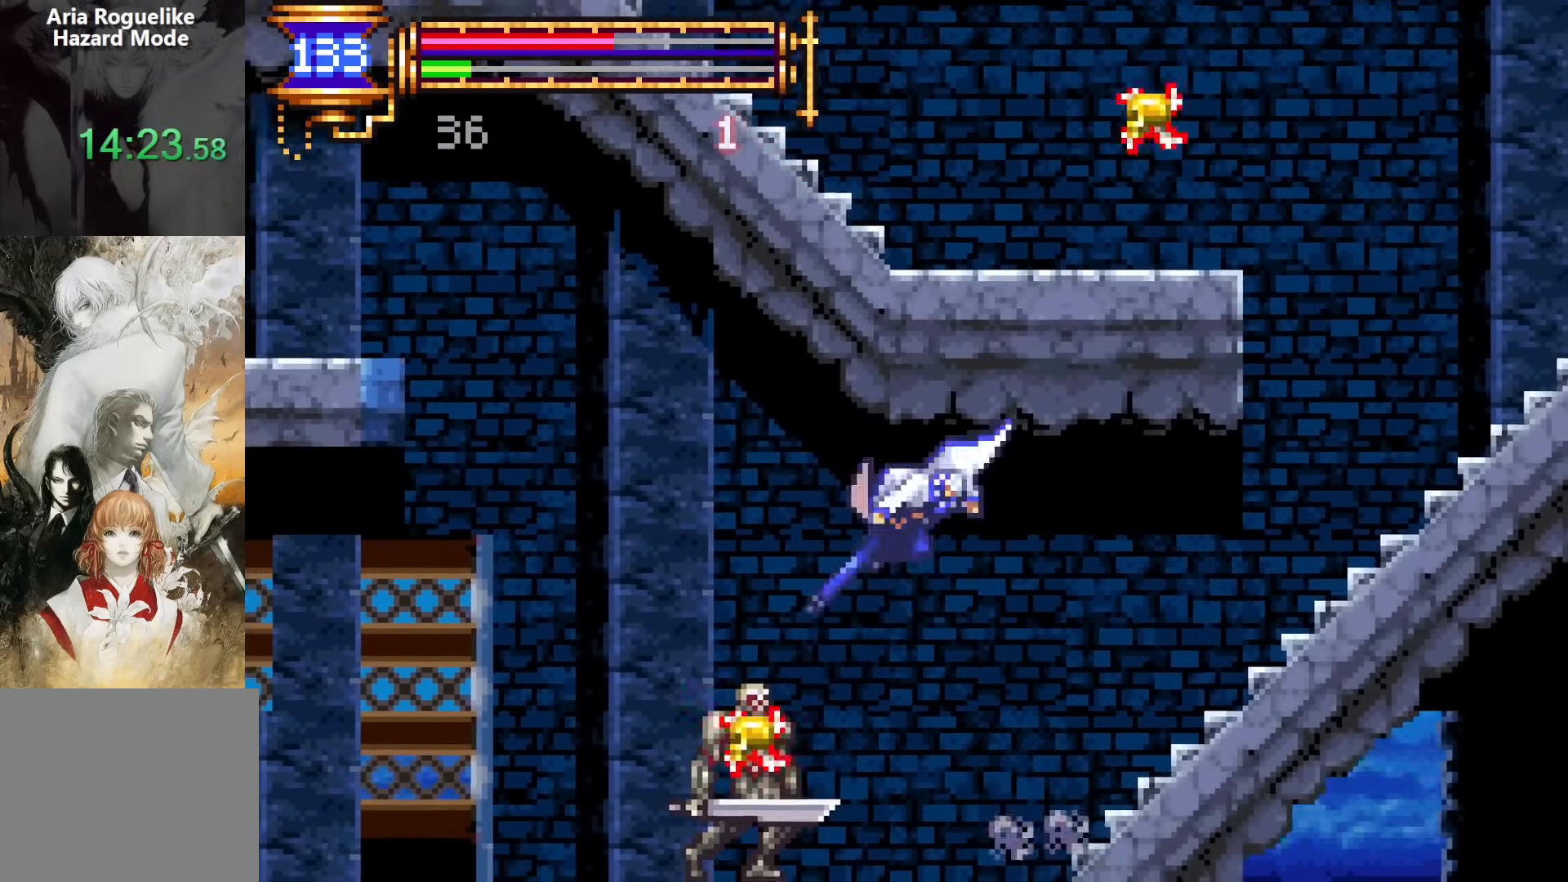
{"buttons": ["CROSS", "DPAD_UP", "DPAD_LEFT"], "events": [[50, "DPAD_DOWN", "up"], [50, "DPAD_LEFT", "up"], [167, "DPAD_LEFT", "down"], [333, "CROSS", "up"], [383, "DPAD_UP", "down"], [400, "CROSS", "down"]]}
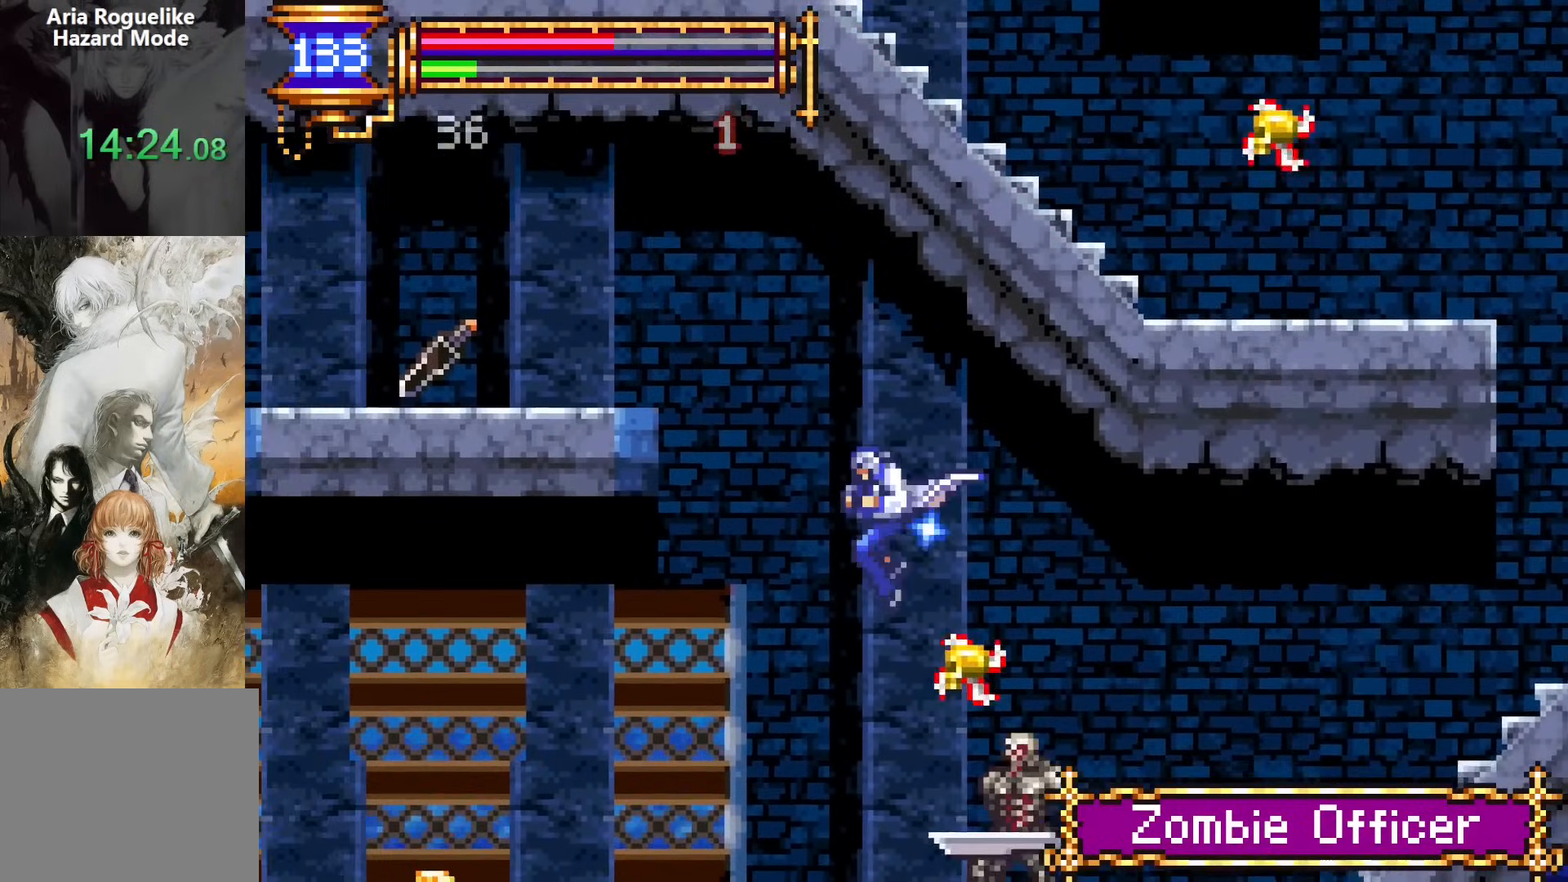
{"buttons": ["DPAD_LEFT"]}
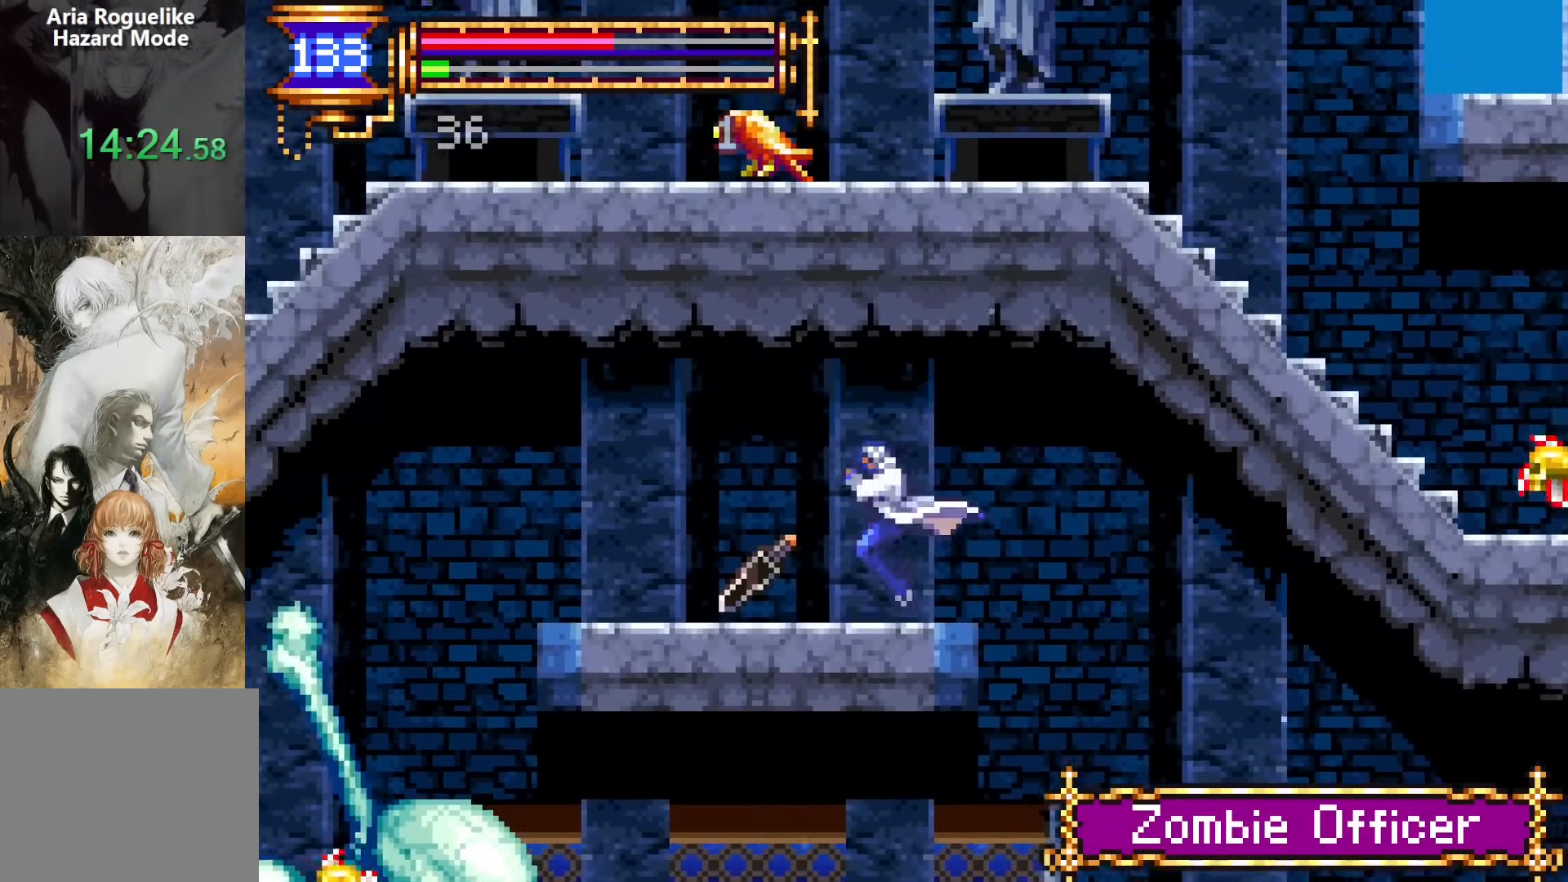
{"buttons": ["DPAD_DOWN", "DPAD_RIGHT"], "events": [[233, "DPAD_LEFT", "up"], [333, "CROSS", "down"], [383, "DPAD_RIGHT", "down"], [433, "CROSS", "up"], [483, "DPAD_DOWN", "down"]]}
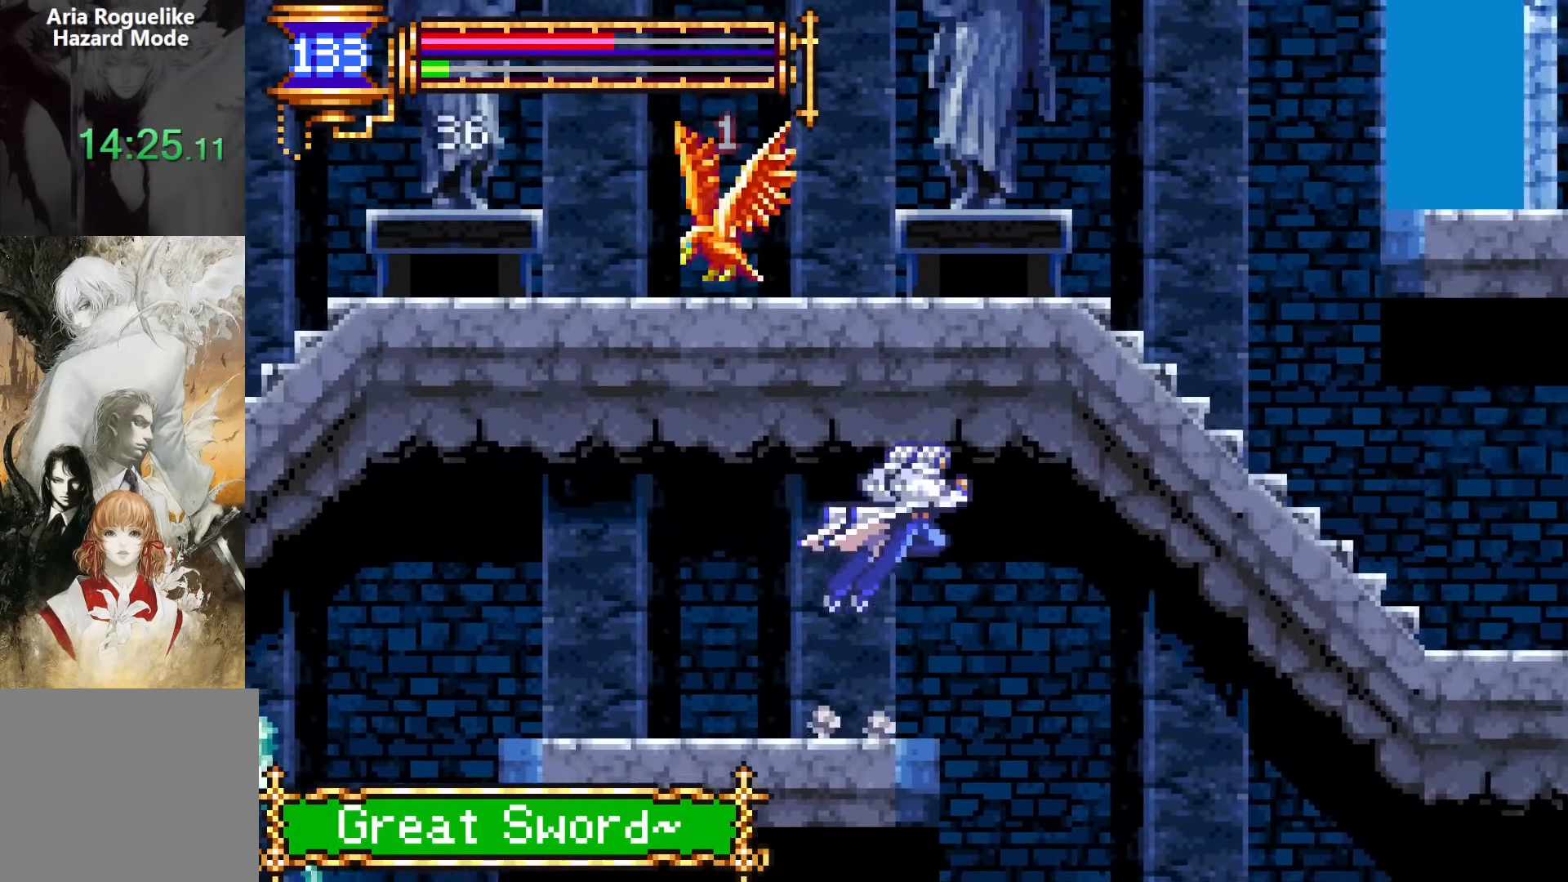
{"buttons": ["CROSS", "DPAD_RIGHT"], "events": [[83, "CROSS", "down"], [183, "DPAD_RIGHT", "up"], [200, "DPAD_DOWN", "up"], [350, "DPAD_RIGHT", "down"]]}
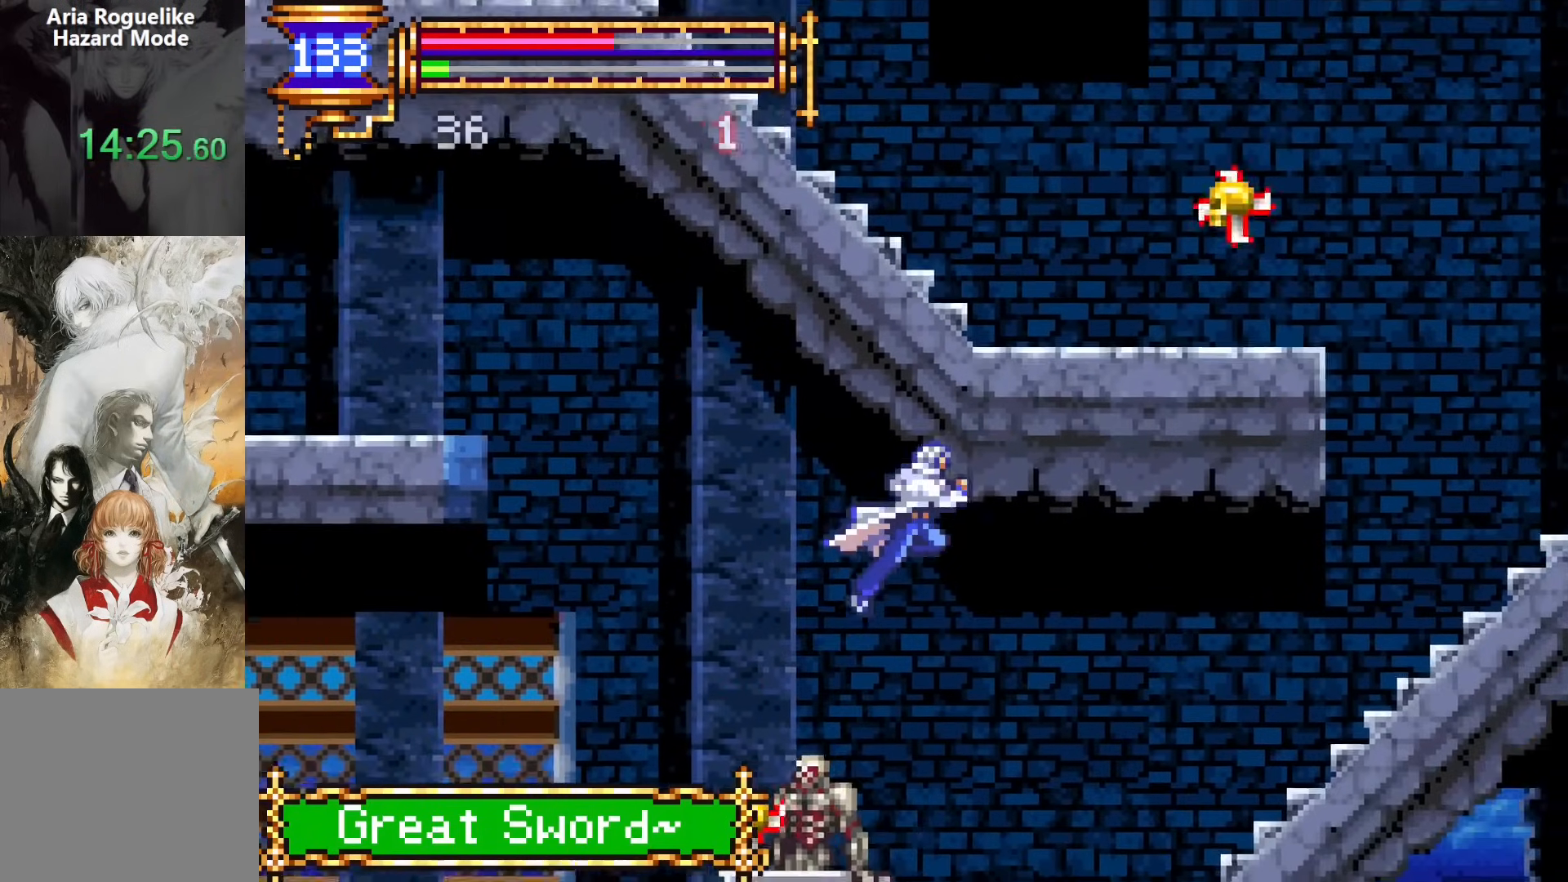
{"buttons": ["CROSS", "DPAD_RIGHT"], "events": [[33, "CROSS", "up"], [500, "CROSS", "down"]]}
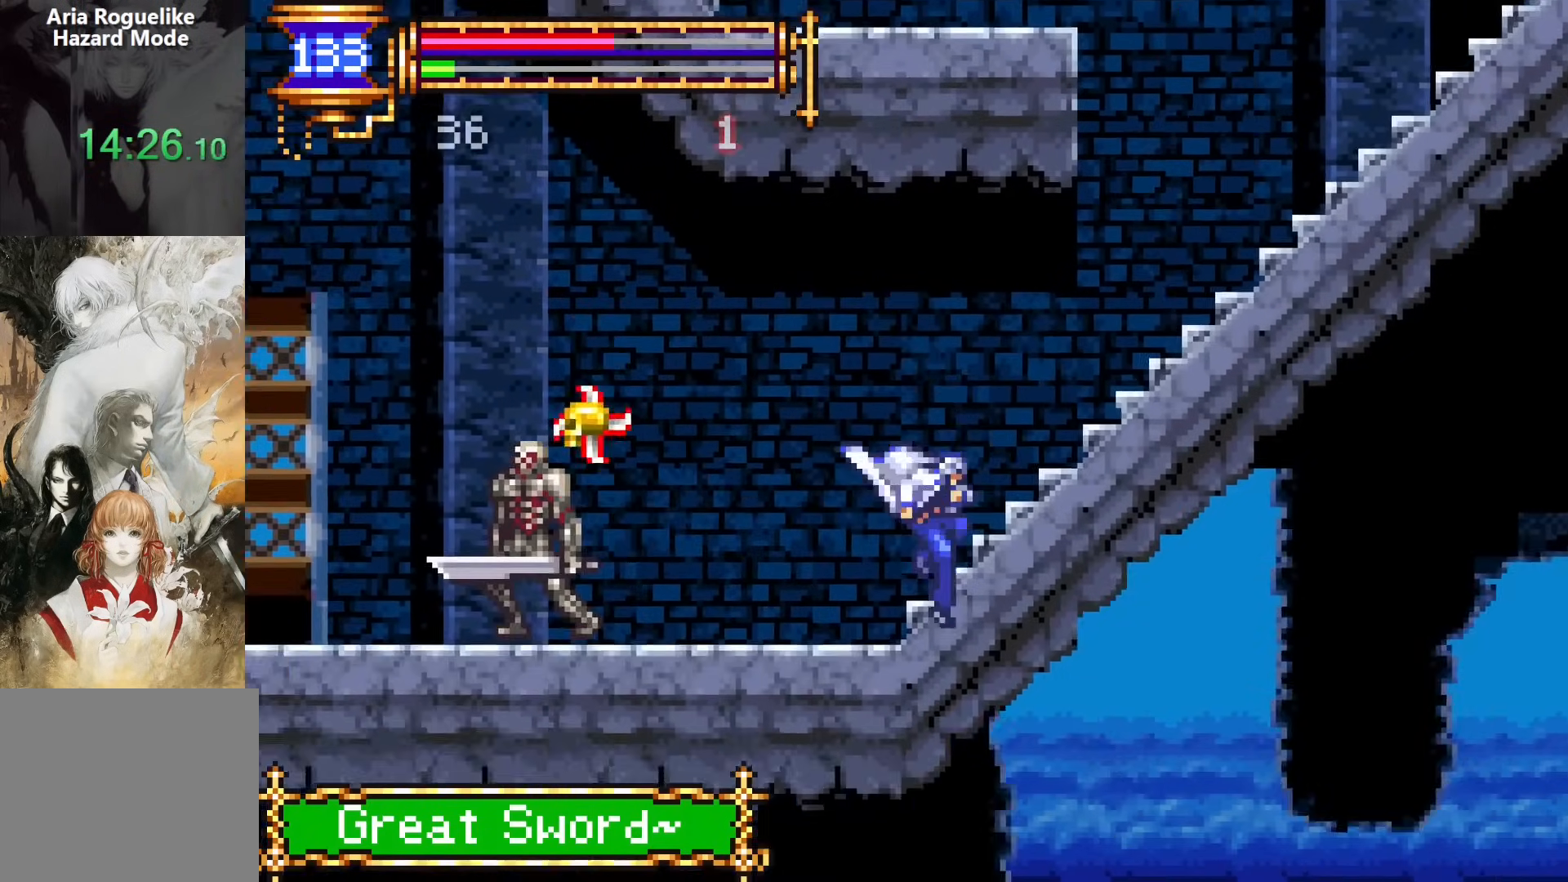
{"buttons": ["CROSS", "DPAD_RIGHT"], "events": [[200, "CROSS", "up"], [200, "DPAD_DOWN", "down"], [267, "CROSS", "down"], [367, "DPAD_DOWN", "up"], [383, "CROSS", "up"], [417, "CROSS", "down"]]}
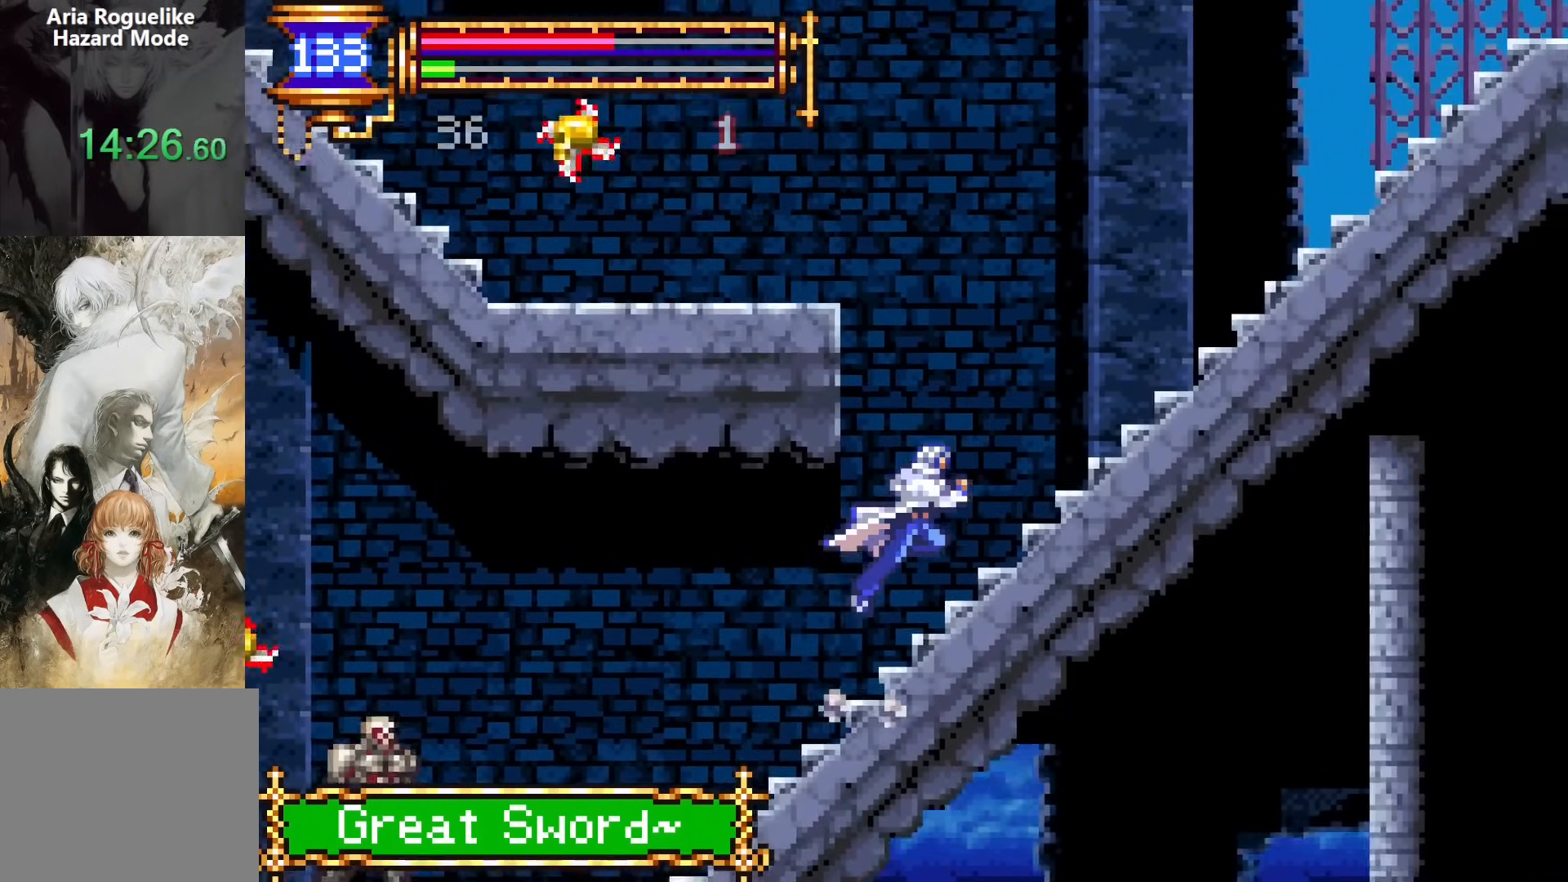
{"buttons": ["DPAD_DOWN", "DPAD_RIGHT"], "events": [[100, "CROSS", "up"], [100, "DPAD_DOWN", "down"], [167, "CROSS", "down"], [267, "DPAD_DOWN", "up"], [283, "CROSS", "up"], [317, "CROSS", "down"], [500, "CROSS", "up"], [500, "DPAD_DOWN", "down"]]}
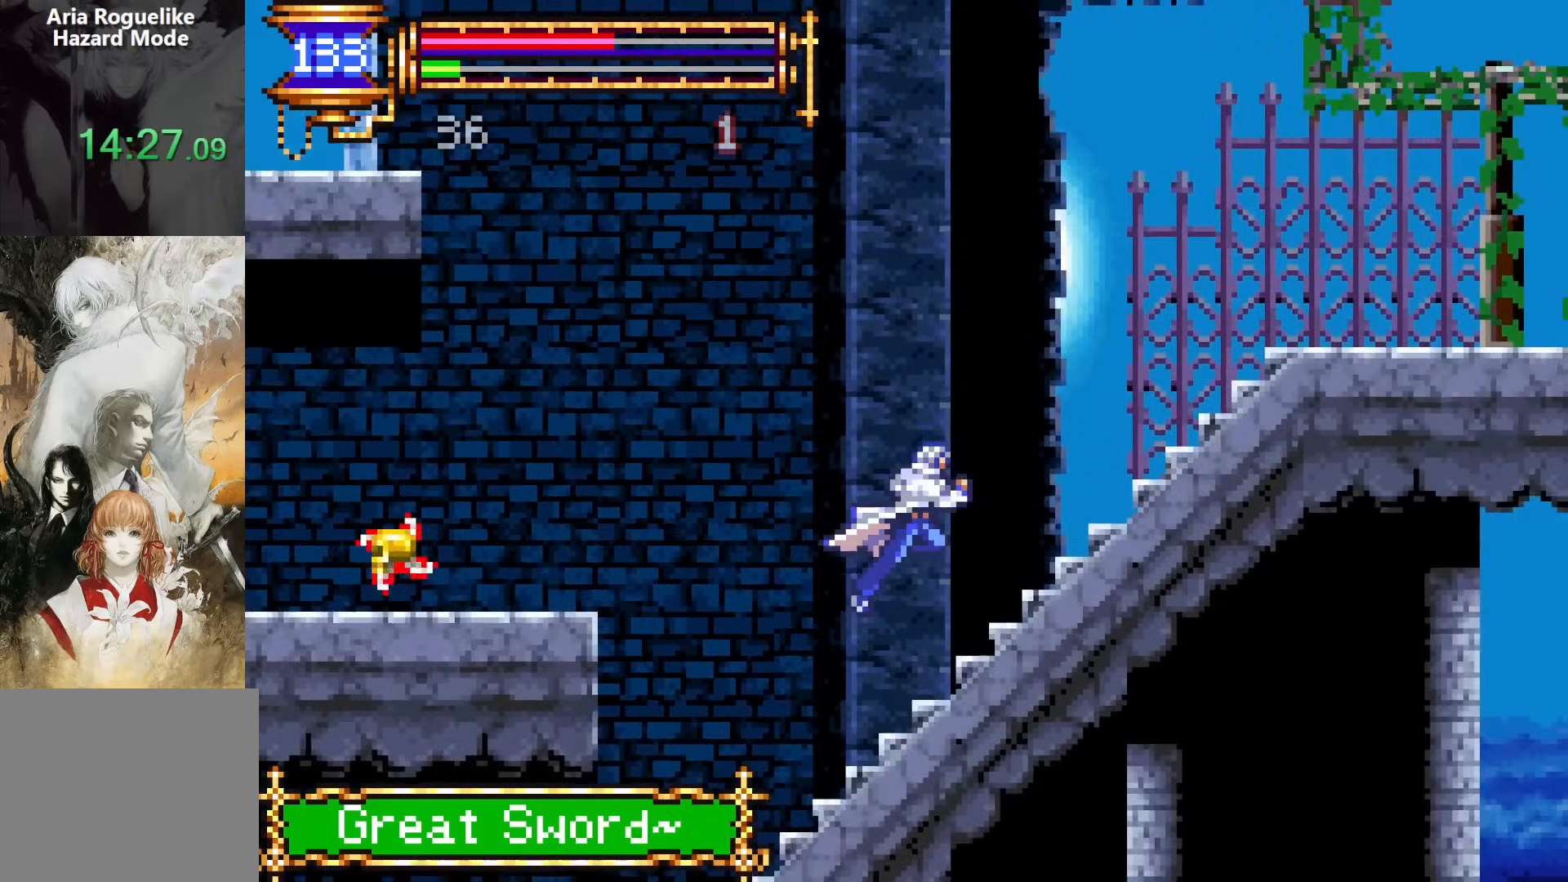
{"buttons": ["CROSS", "DPAD_DOWN", "DPAD_RIGHT"], "events": [[83, "CROSS", "down"], [167, "DPAD_DOWN", "up"], [200, "CROSS", "up"], [250, "CROSS", "down"], [433, "CROSS", "up"], [433, "DPAD_DOWN", "down"], [500, "CROSS", "down"]]}
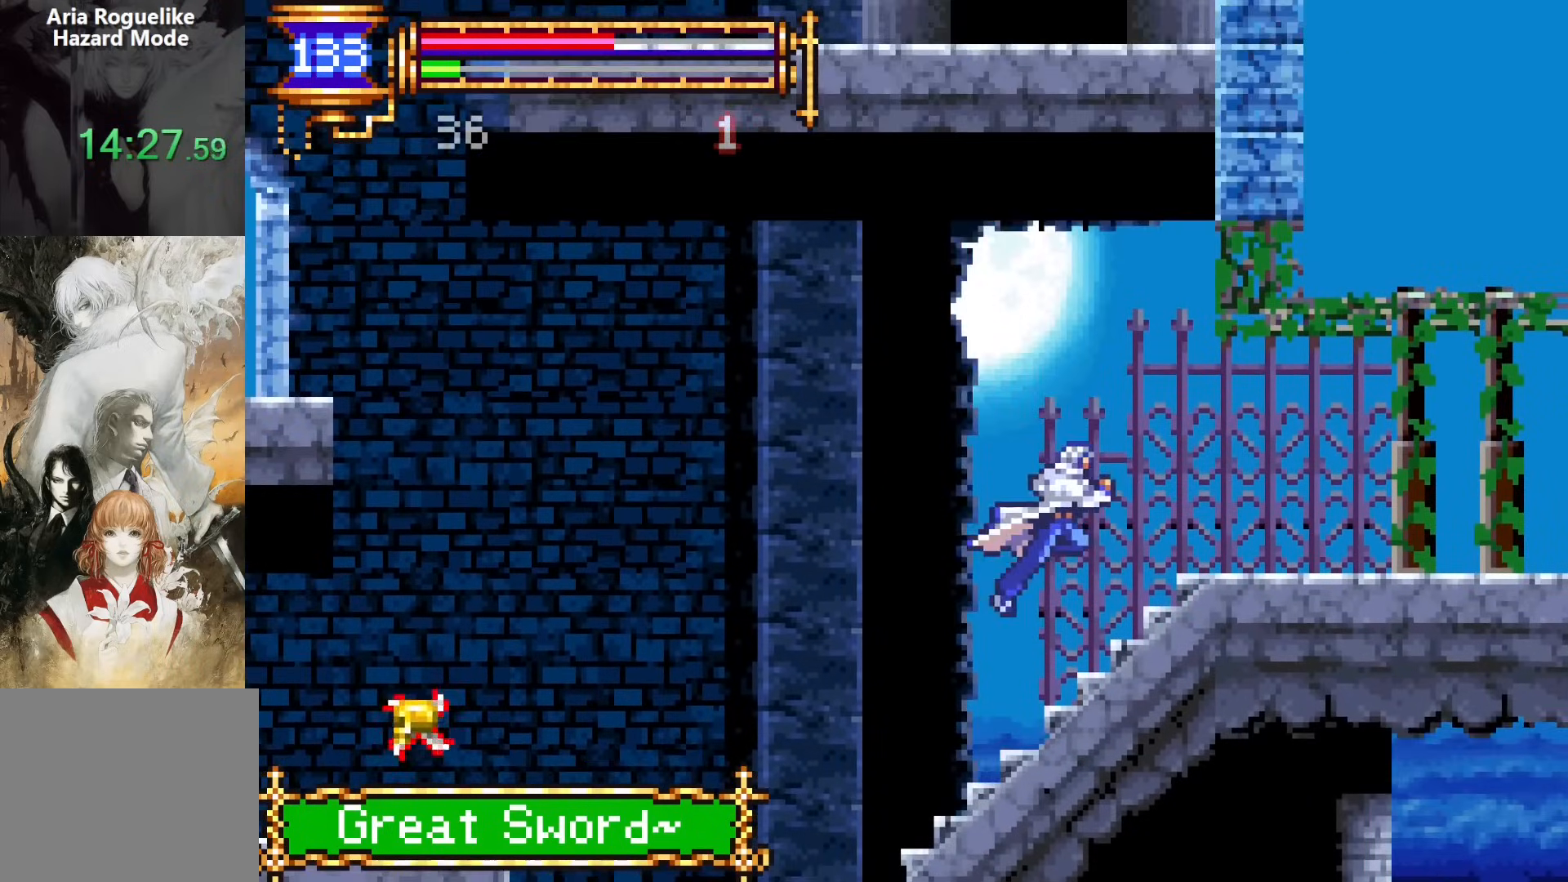
{"buttons": ["DPAD_DOWN", "DPAD_RIGHT"], "events": [[117, "CROSS", "up"], [117, "DPAD_DOWN", "up"], [183, "CROSS", "down"], [267, "CROSS", "up"], [333, "DPAD_DOWN", "down"], [400, "CROSS", "down"], [483, "CROSS", "up"]]}
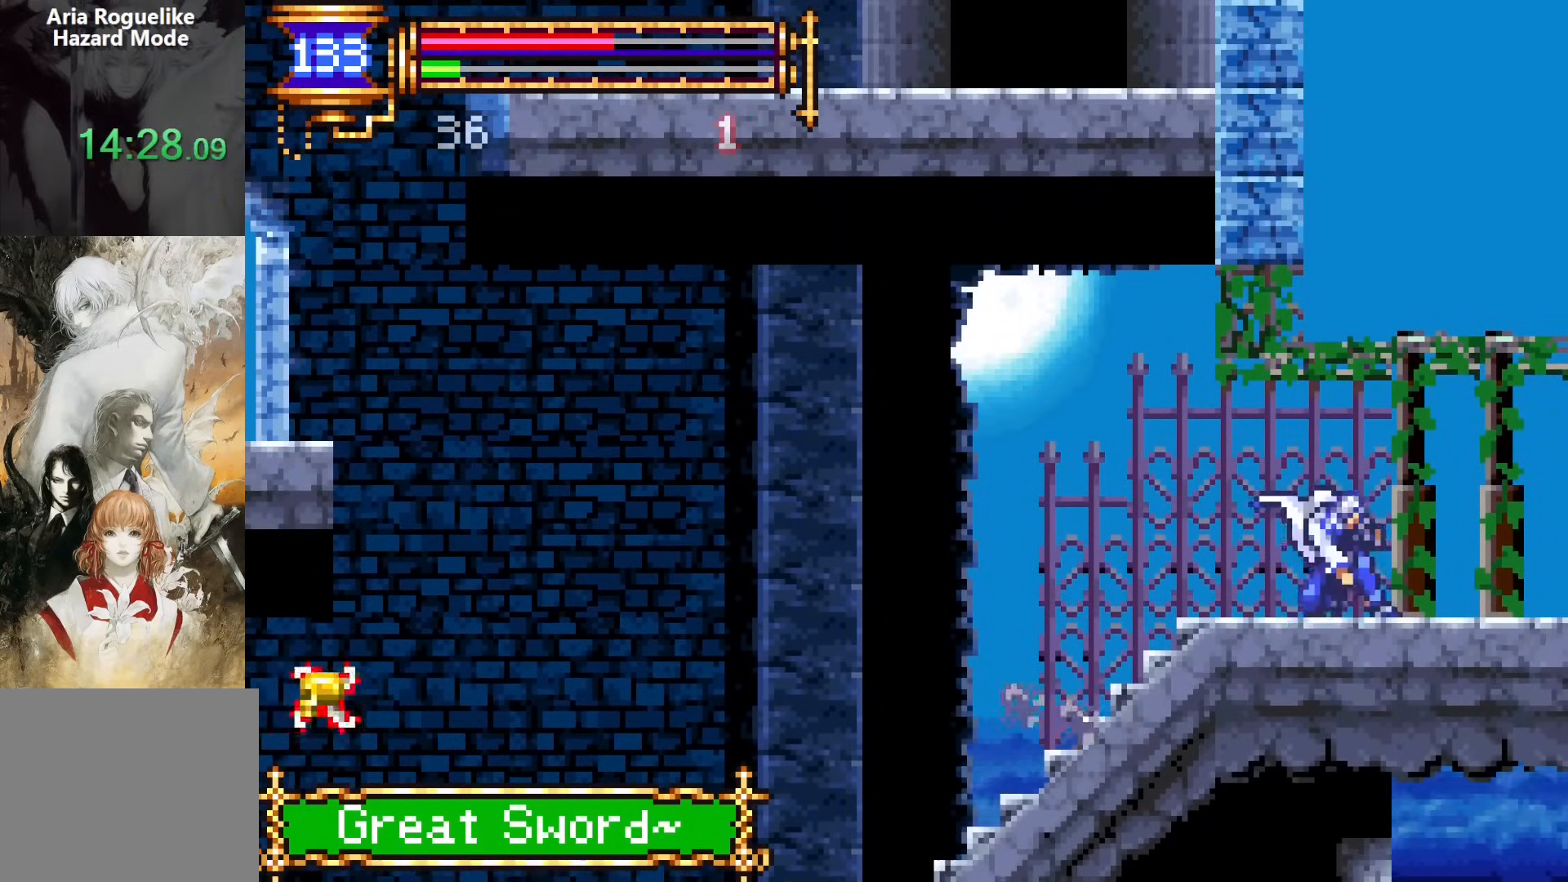
{"buttons": ["DPAD_RIGHT"], "events": [[33, "DPAD_LEFT", "down"], [33, "DPAD_RIGHT", "up"], [67, "DPAD_DOWN", "up"], [233, "DPAD_LEFT", "up"], [267, "CROSS", "down"], [283, "DPAD_RIGHT", "down"], [317, "CROSS", "up"]]}
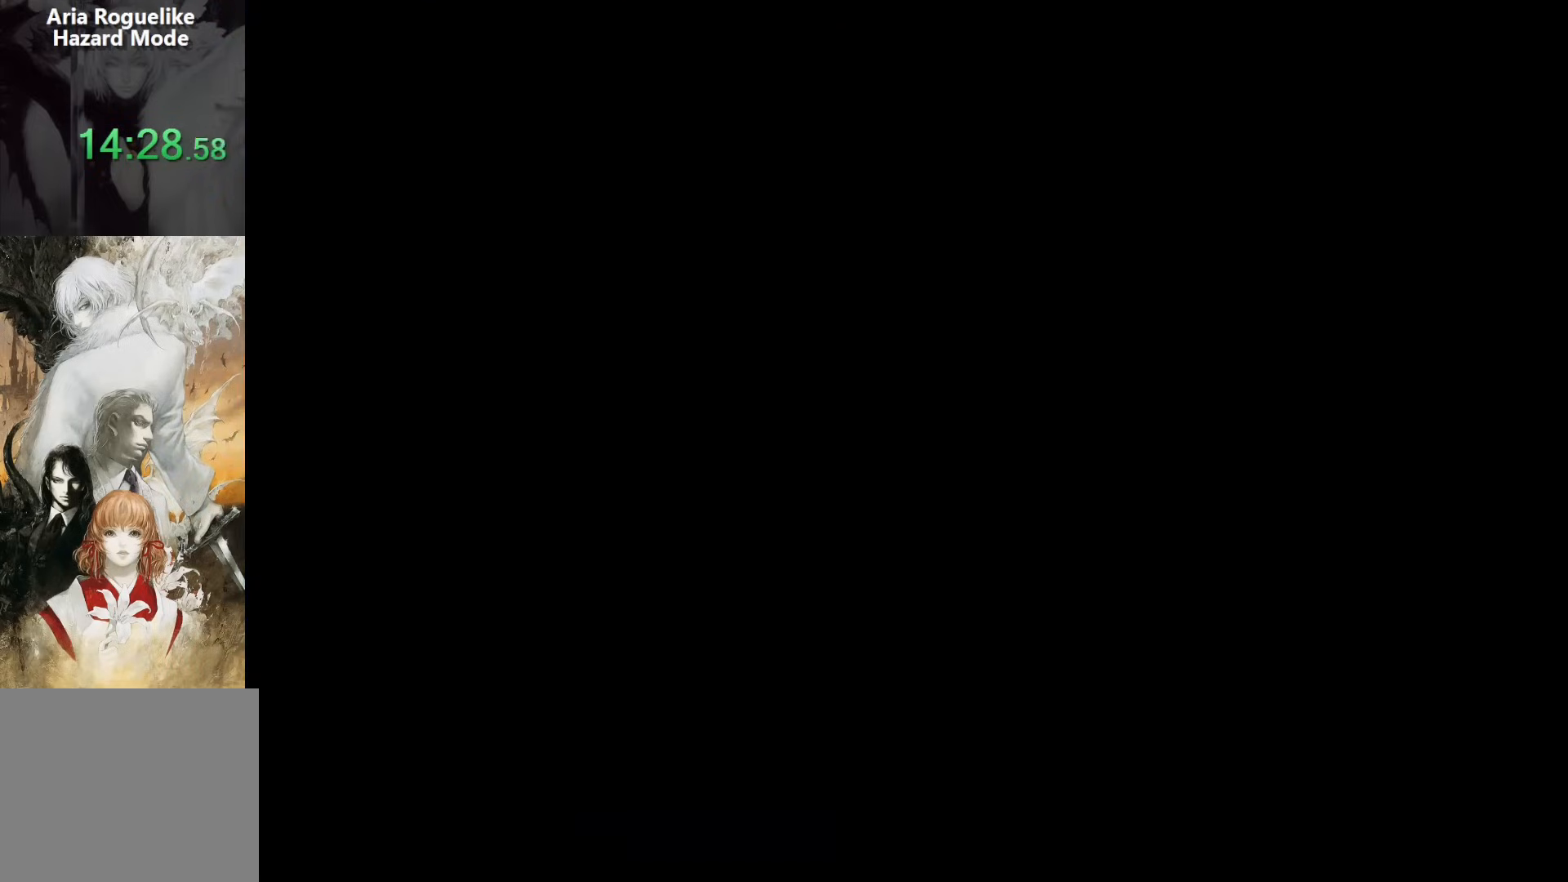
{"buttons": ["DPAD_LEFT"], "events": [[333, "DPAD_RIGHT", "up"], [383, "DPAD_LEFT", "down"]]}
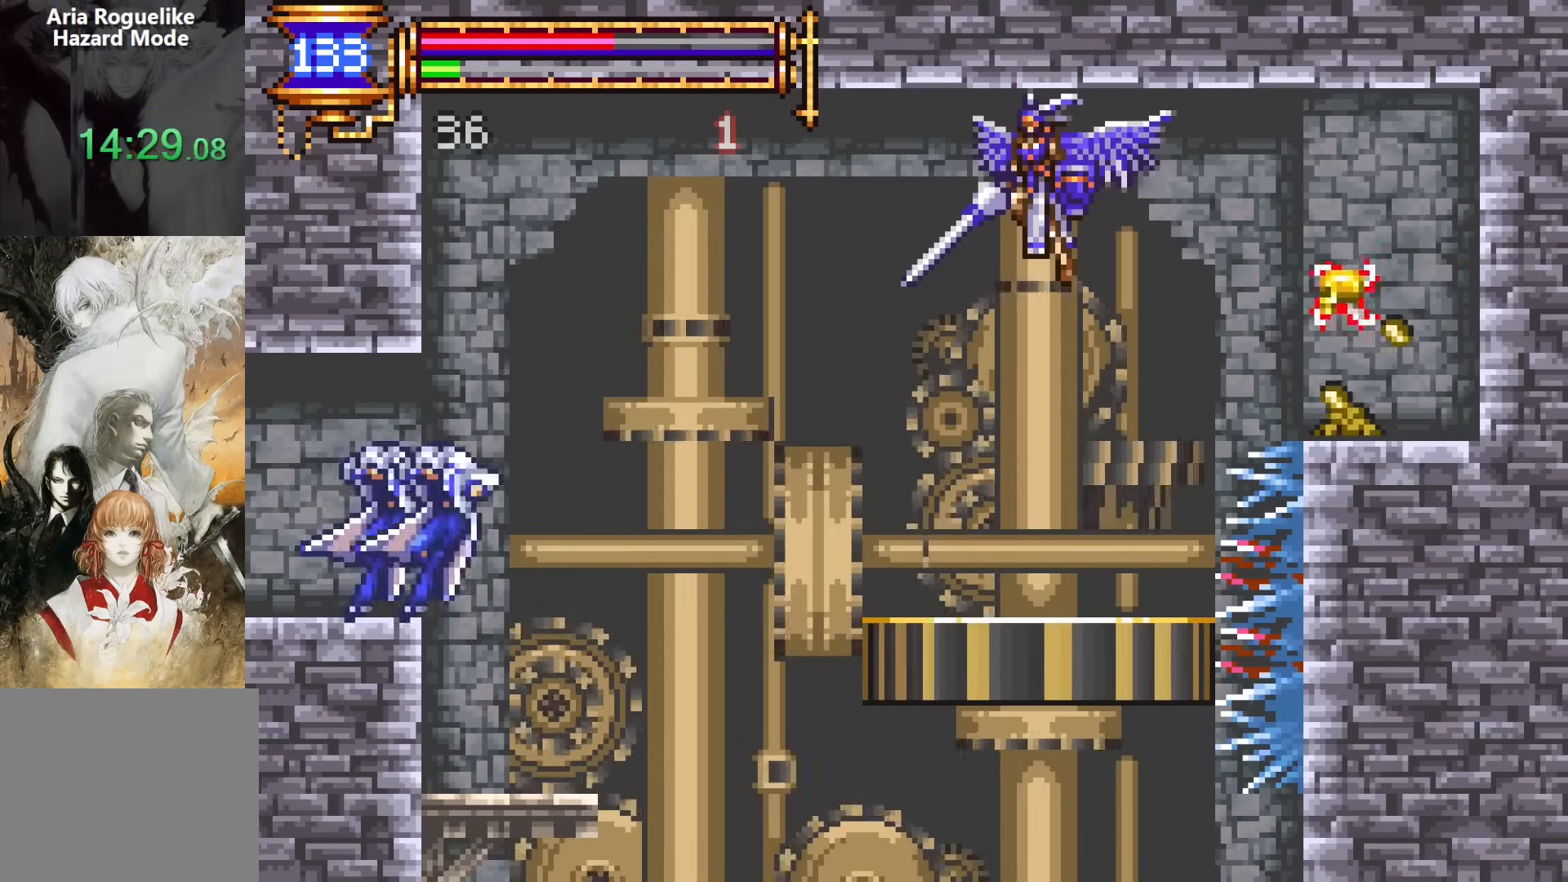
{"buttons": ["DPAD_RIGHT"], "events": [[17, "DPAD_LEFT", "up"], [50, "CROSS", "down"], [83, "CROSS", "up"], [83, "DPAD_RIGHT", "down"]]}
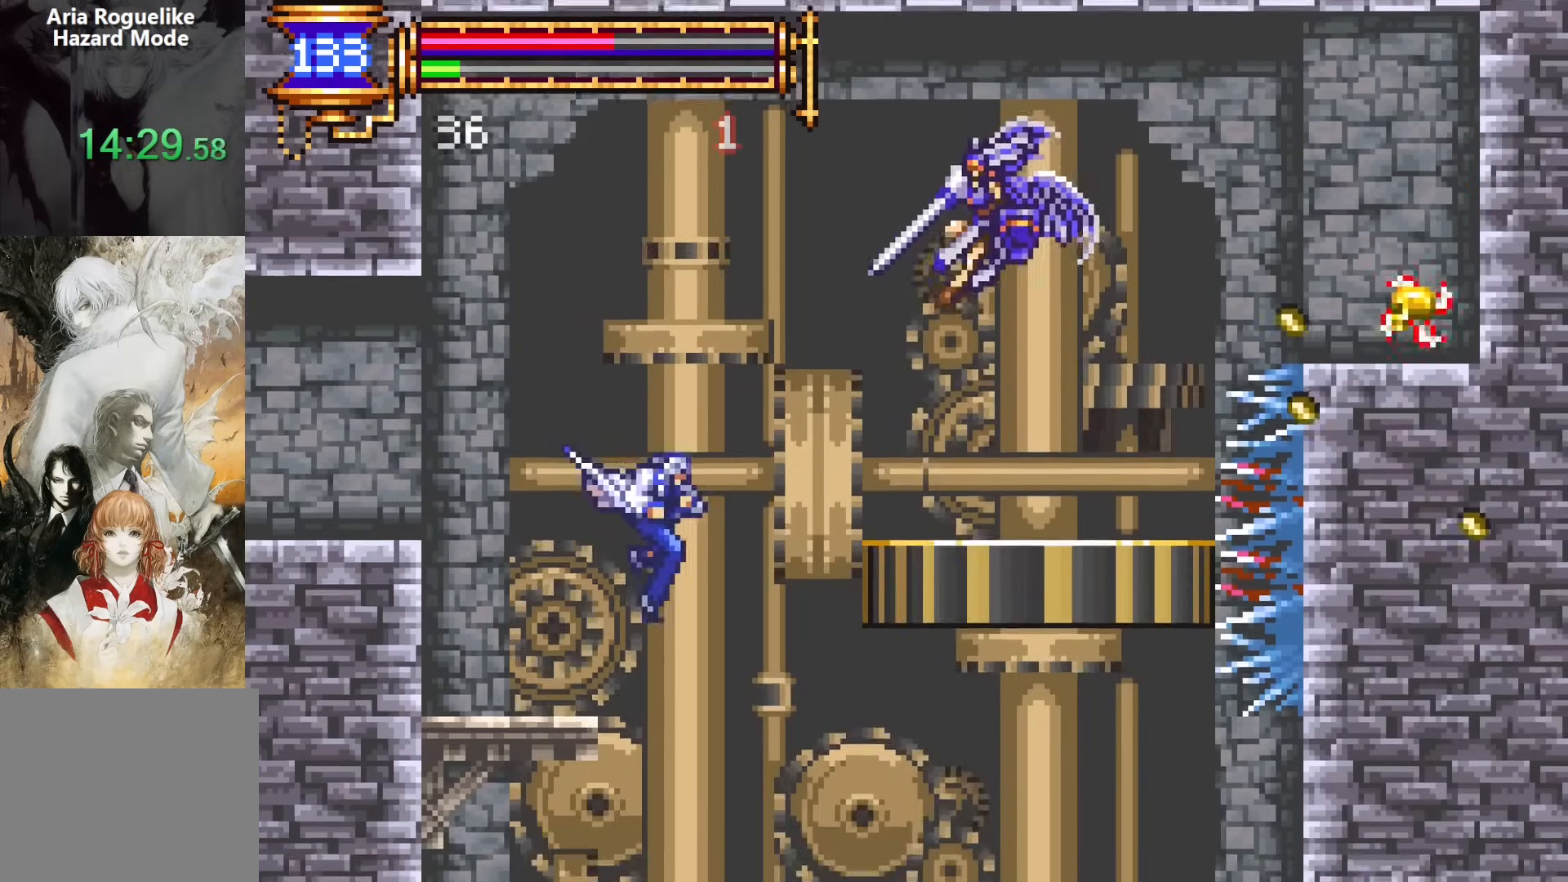
{"buttons": ["DPAD_RIGHT"], "events": [[400, "CROSS", "down"], [433, "CROSS", "up"]]}
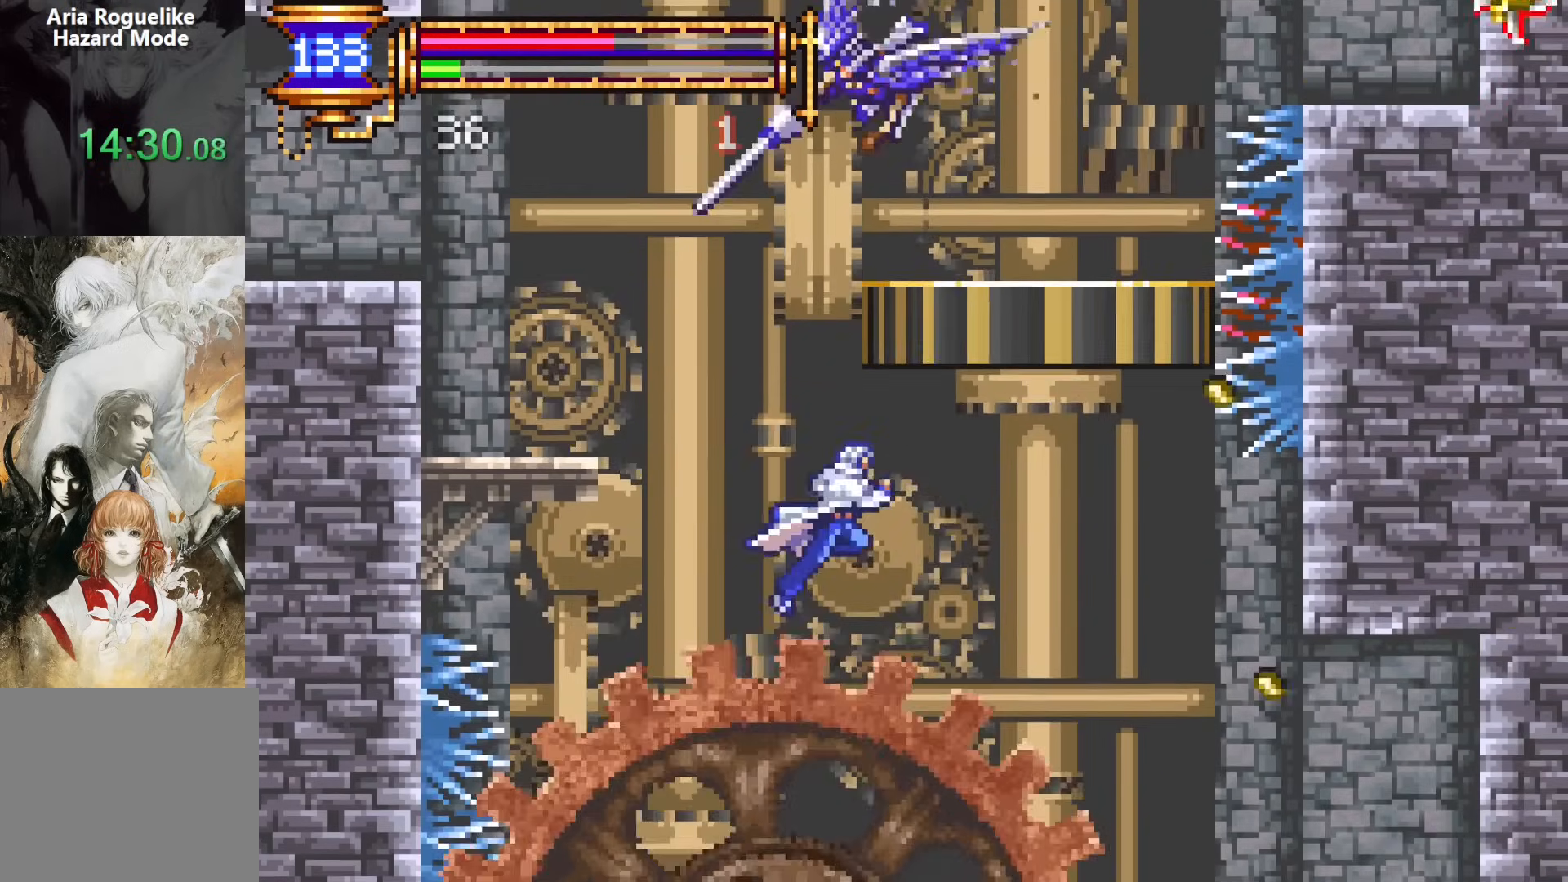
{"buttons": ["DPAD_RIGHT"], "events": [[300, "CROSS", "down"], [333, "CROSS", "up"]]}
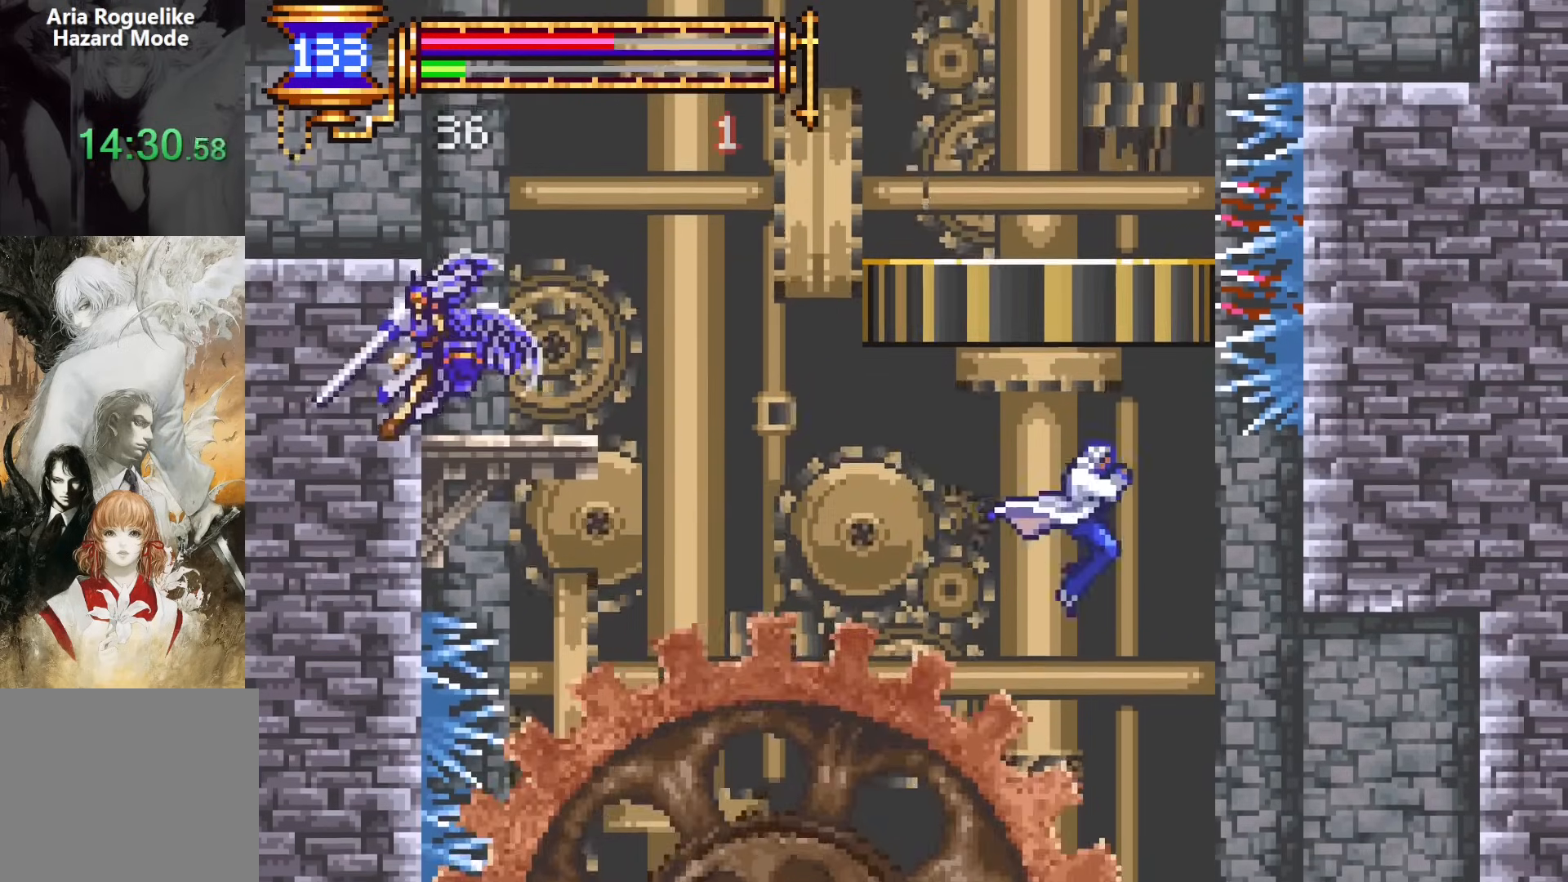
{"buttons": ["DPAD_DOWN", "DPAD_LEFT"], "events": [[400, "DPAD_DOWN", "down"], [400, "DPAD_RIGHT", "up"], [433, "DPAD_LEFT", "down"]]}
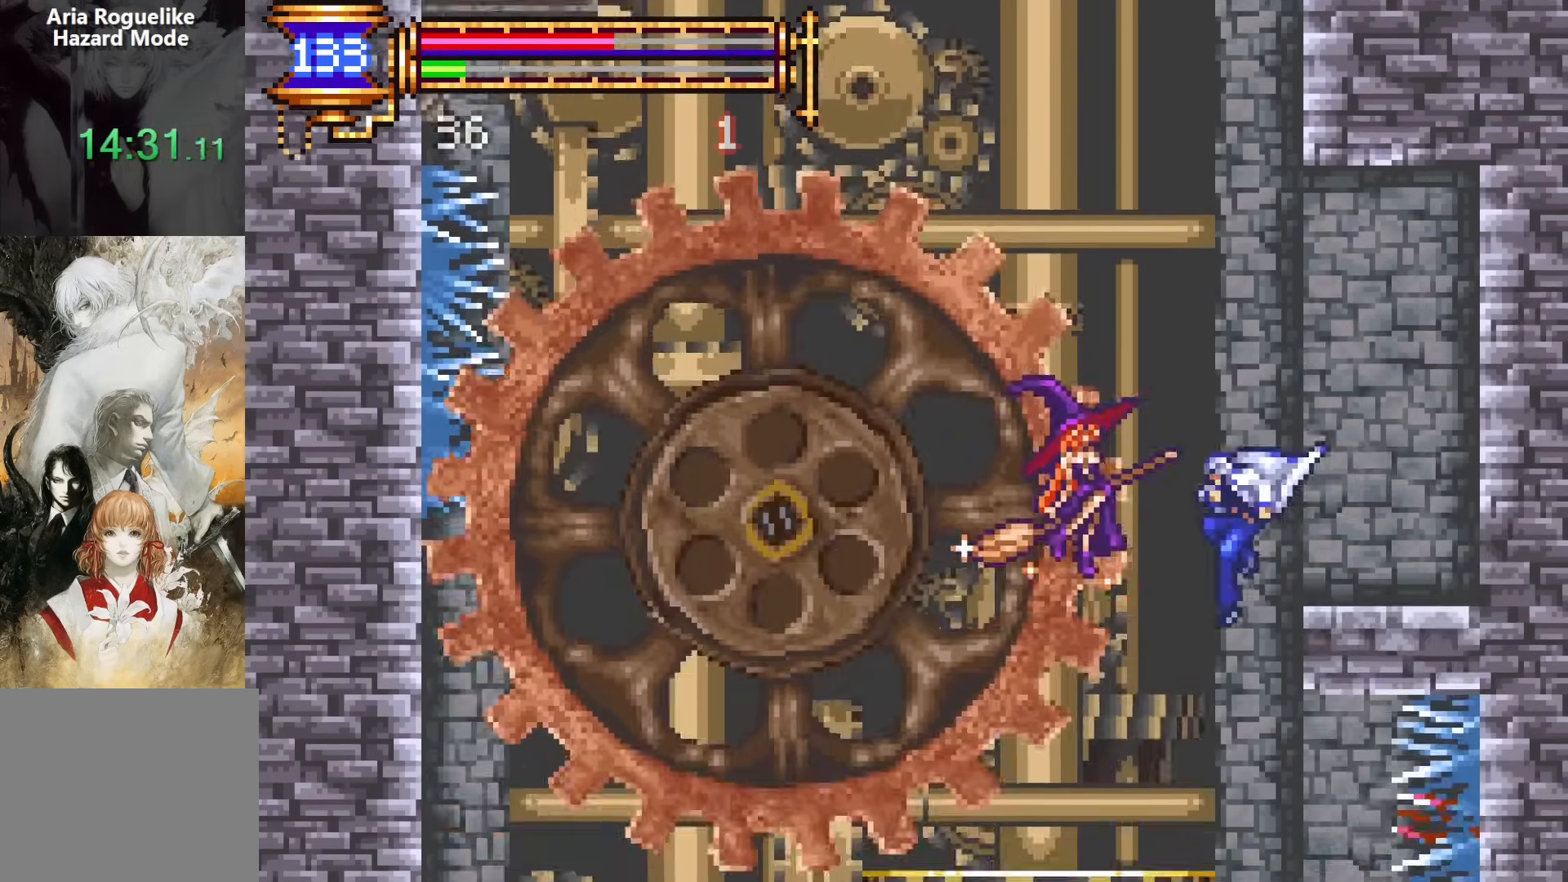
{"buttons": ["DPAD_LEFT"], "events": [[167, "DPAD_DOWN", "up"]]}
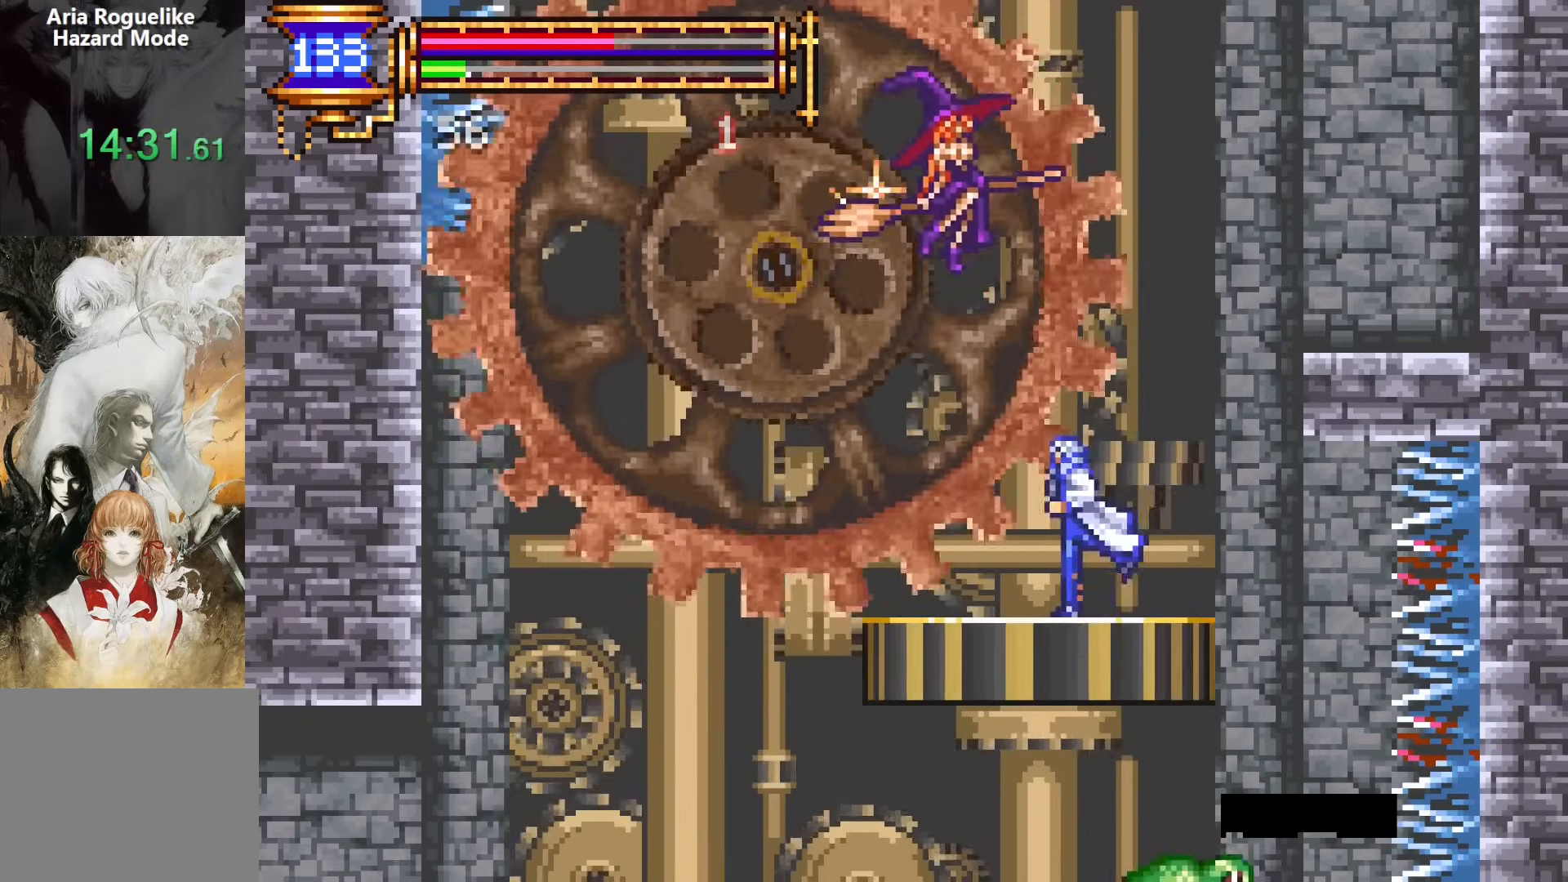
{"buttons": [], "events": [[117, "CROSS", "down"], [133, "CROSS", "up"], [233, "DPAD_DOWN", "down"], [333, "CROSS", "down"], [383, "CROSS", "up"], [383, "DPAD_DOWN", "up"], [383, "DPAD_LEFT", "up"]]}
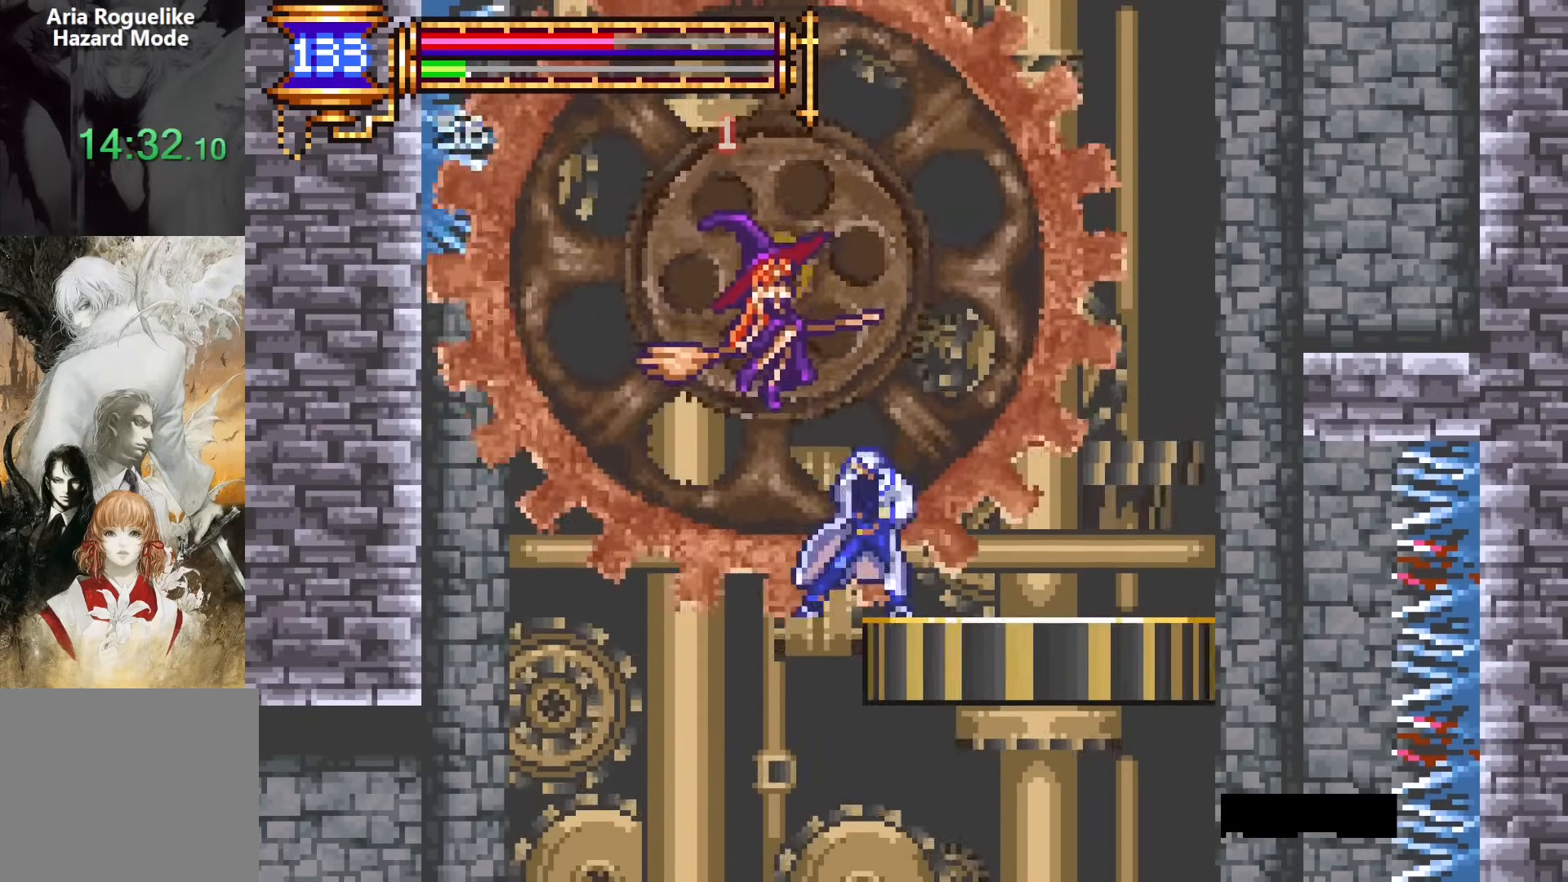
{"buttons": ["DPAD_LEFT"], "events": [[17, "DPAD_LEFT", "down"]]}